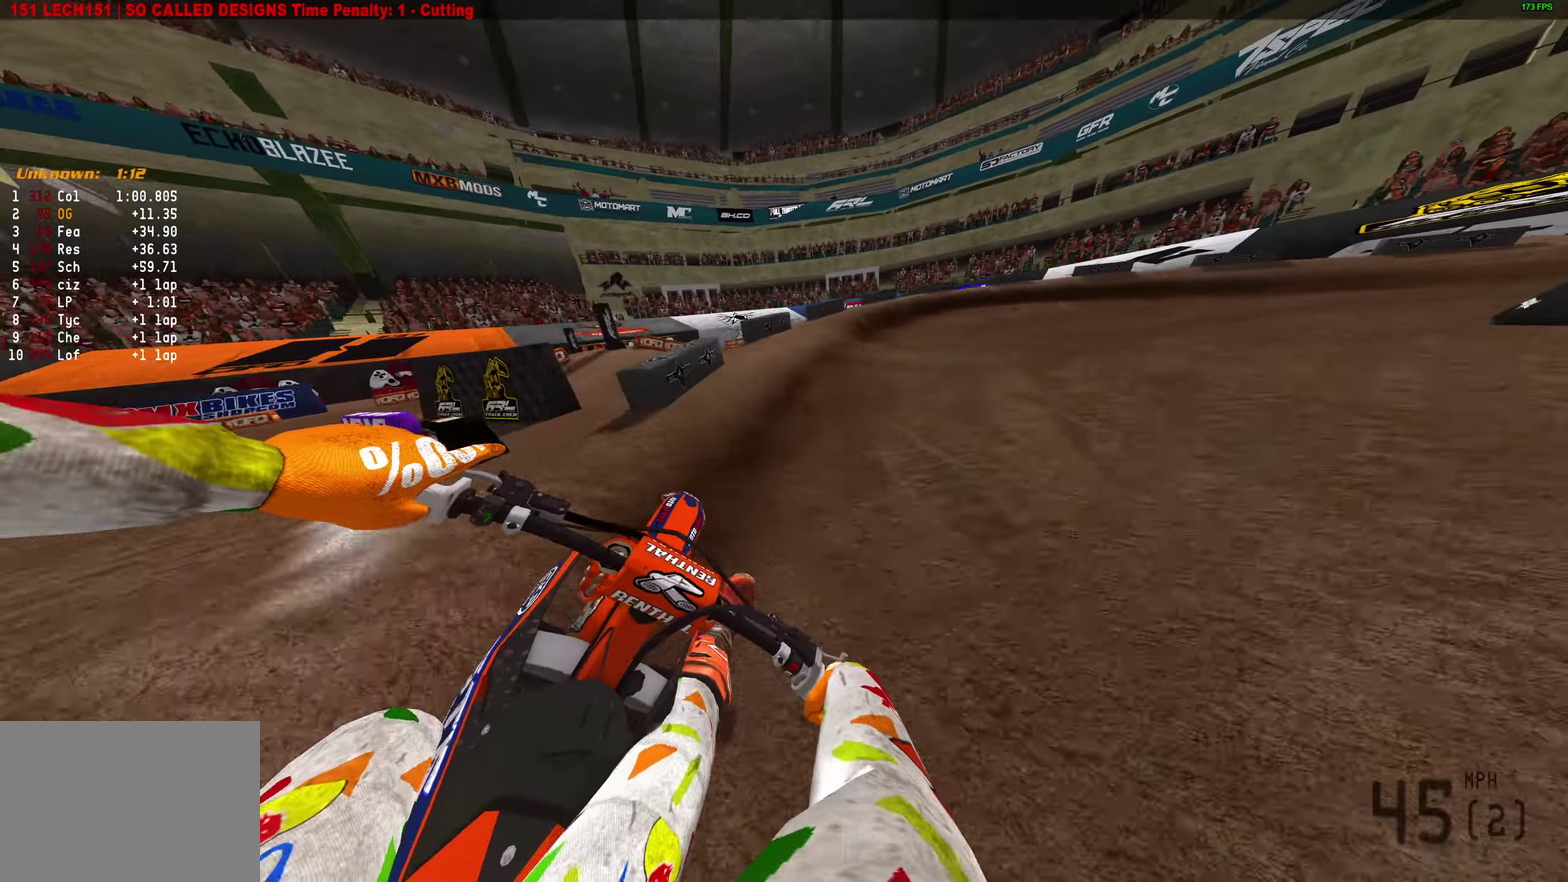
Gameplay with a controller (PlayStation layout); each line is a JSON object with the inputs held at the frame after it (dt_ms = milliseconds from this image to that frame). "button_events" lists button changes between this image and that frame as [ms after this image, input, new state], when the widget could be followed in between (sticks are given only as held states). This document gives stick clicks only as held states, not as events.
{"dt_ms": 400, "buttons": [], "left_stick": "right", "right_stick": "down-left", "button_events": []}
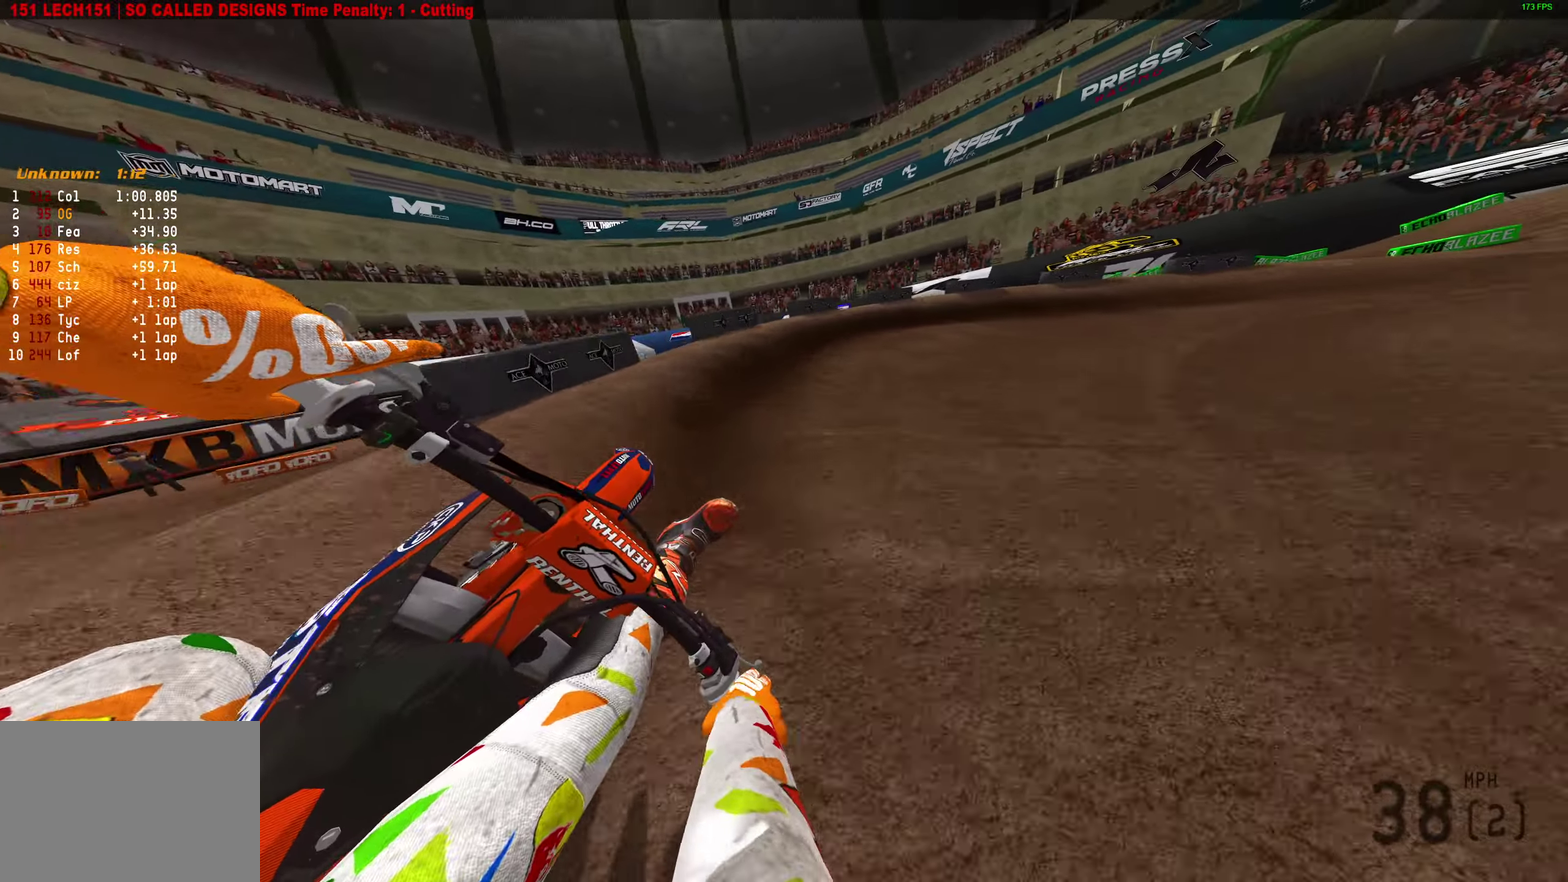
{"dt_ms": 800, "buttons": ["R2"], "left_stick": "right", "right_stick": "left", "button_events": [[67, "R2", "down"], [133, "R2", "up"], [367, "R2", "down"], [467, "R2", "up"], [583, "R2", "down"]]}
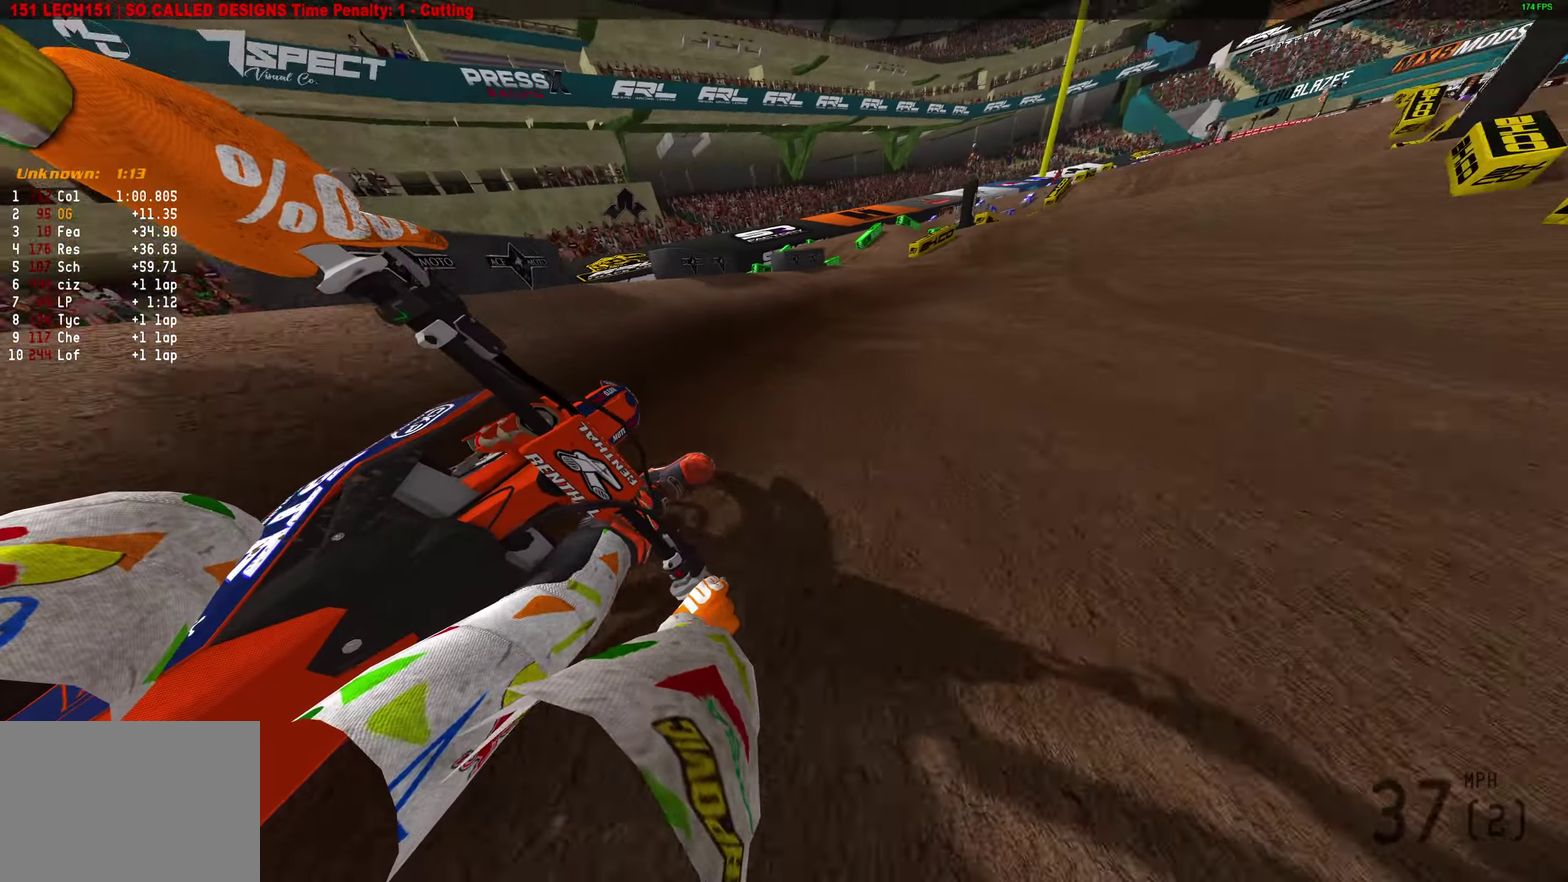
{"dt_ms": 300, "buttons": ["R2"], "left_stick": "right", "right_stick": "center", "button_events": []}
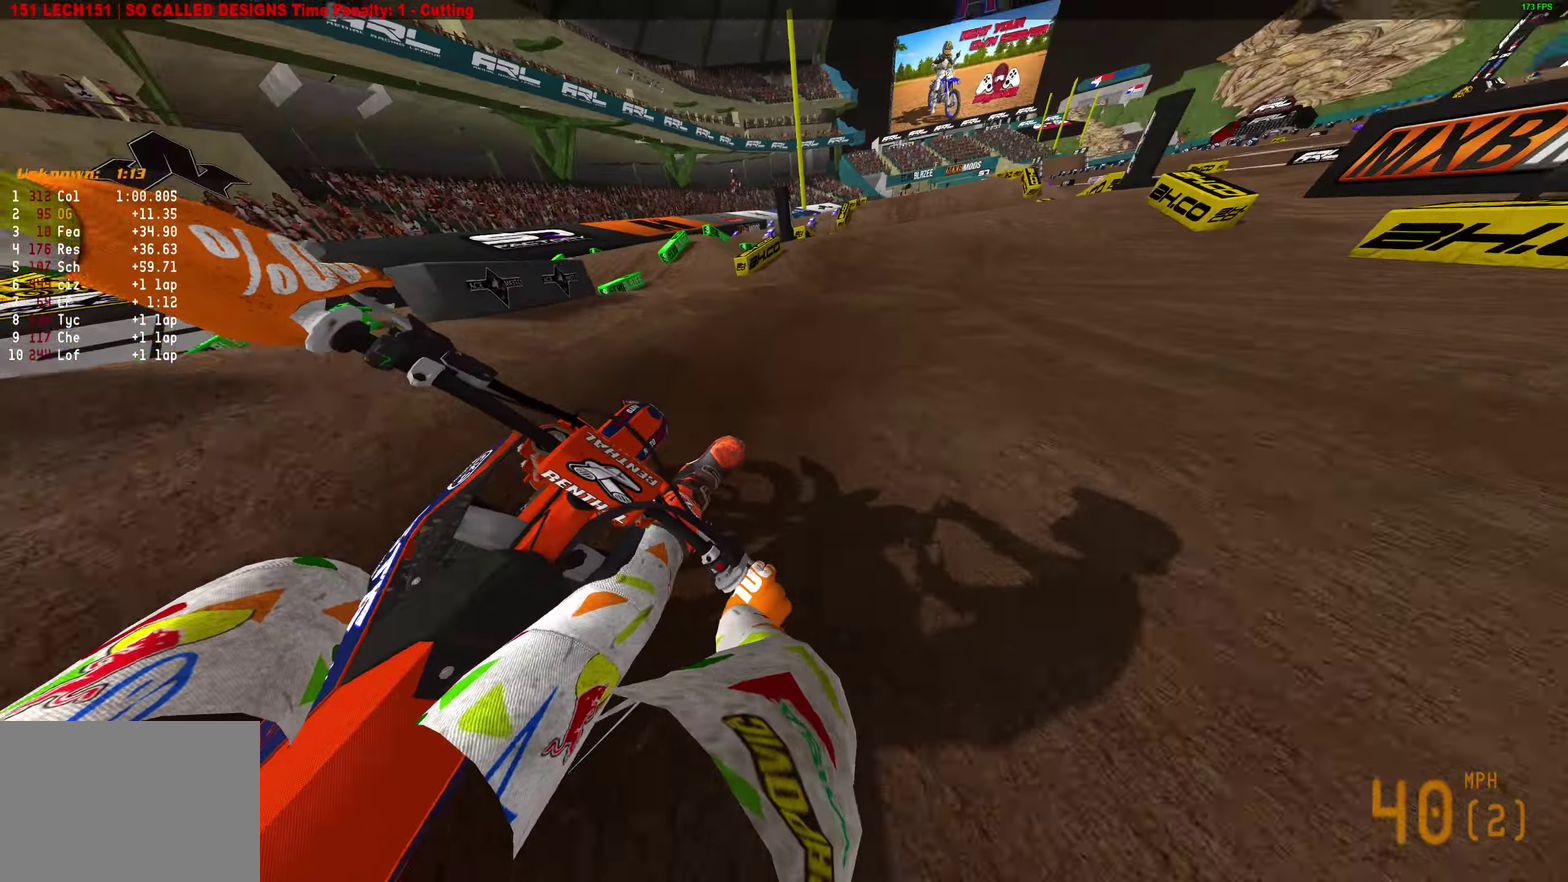
{"dt_ms": 600, "buttons": ["R2"], "left_stick": "center", "right_stick": "down-left", "button_events": [[417, "R2", "up"], [533, "R2", "down"]]}
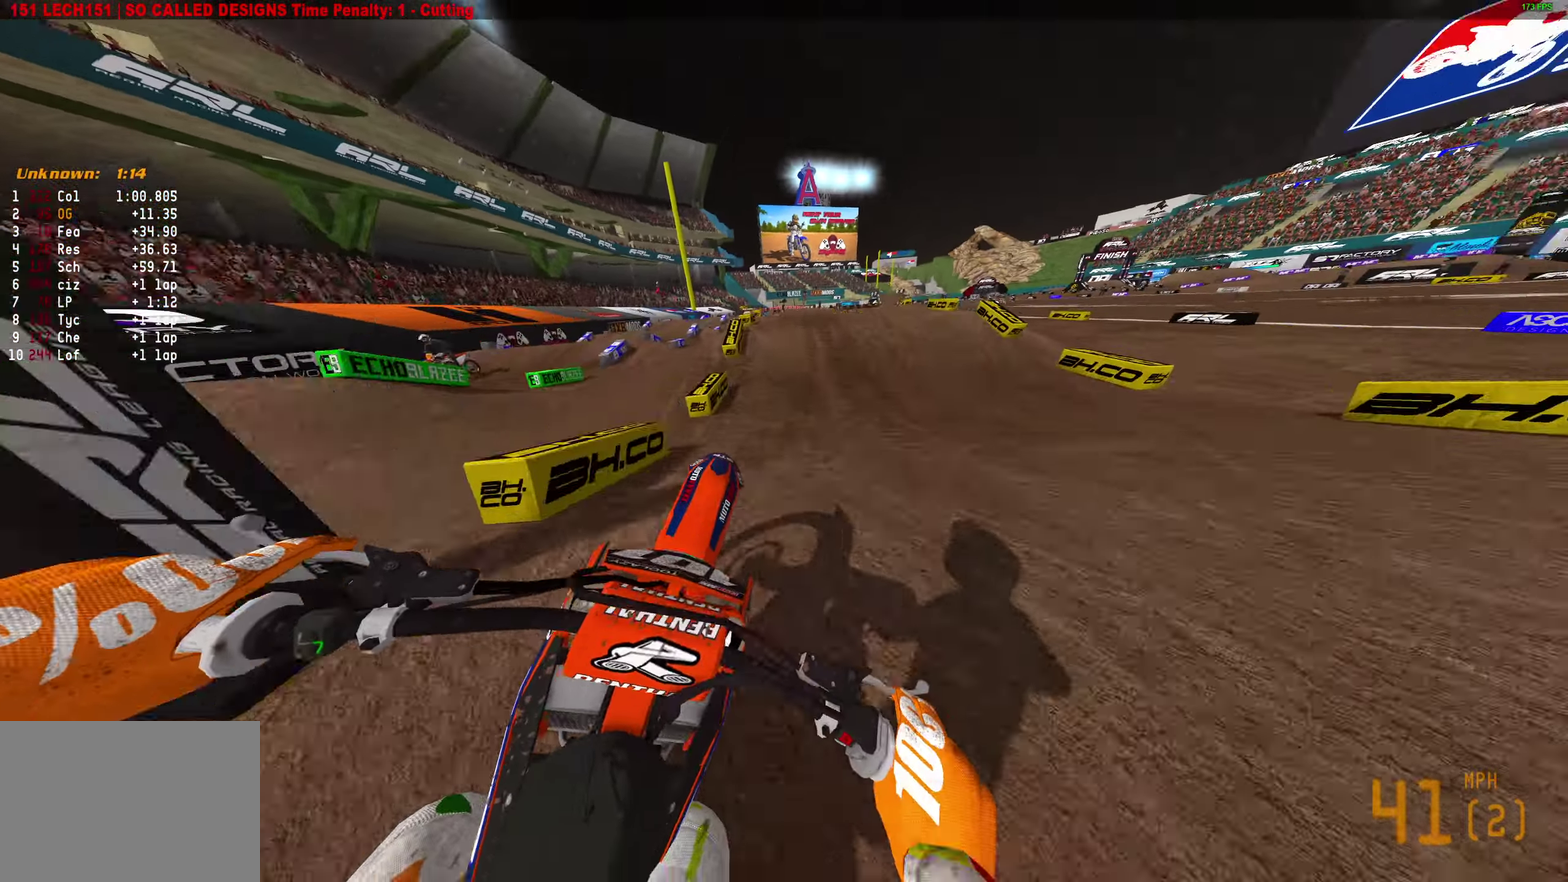
{"dt_ms": 400, "buttons": ["R2"], "left_stick": "up-left", "right_stick": "center", "button_events": [[50, "R2", "up"], [100, "R2", "down"]]}
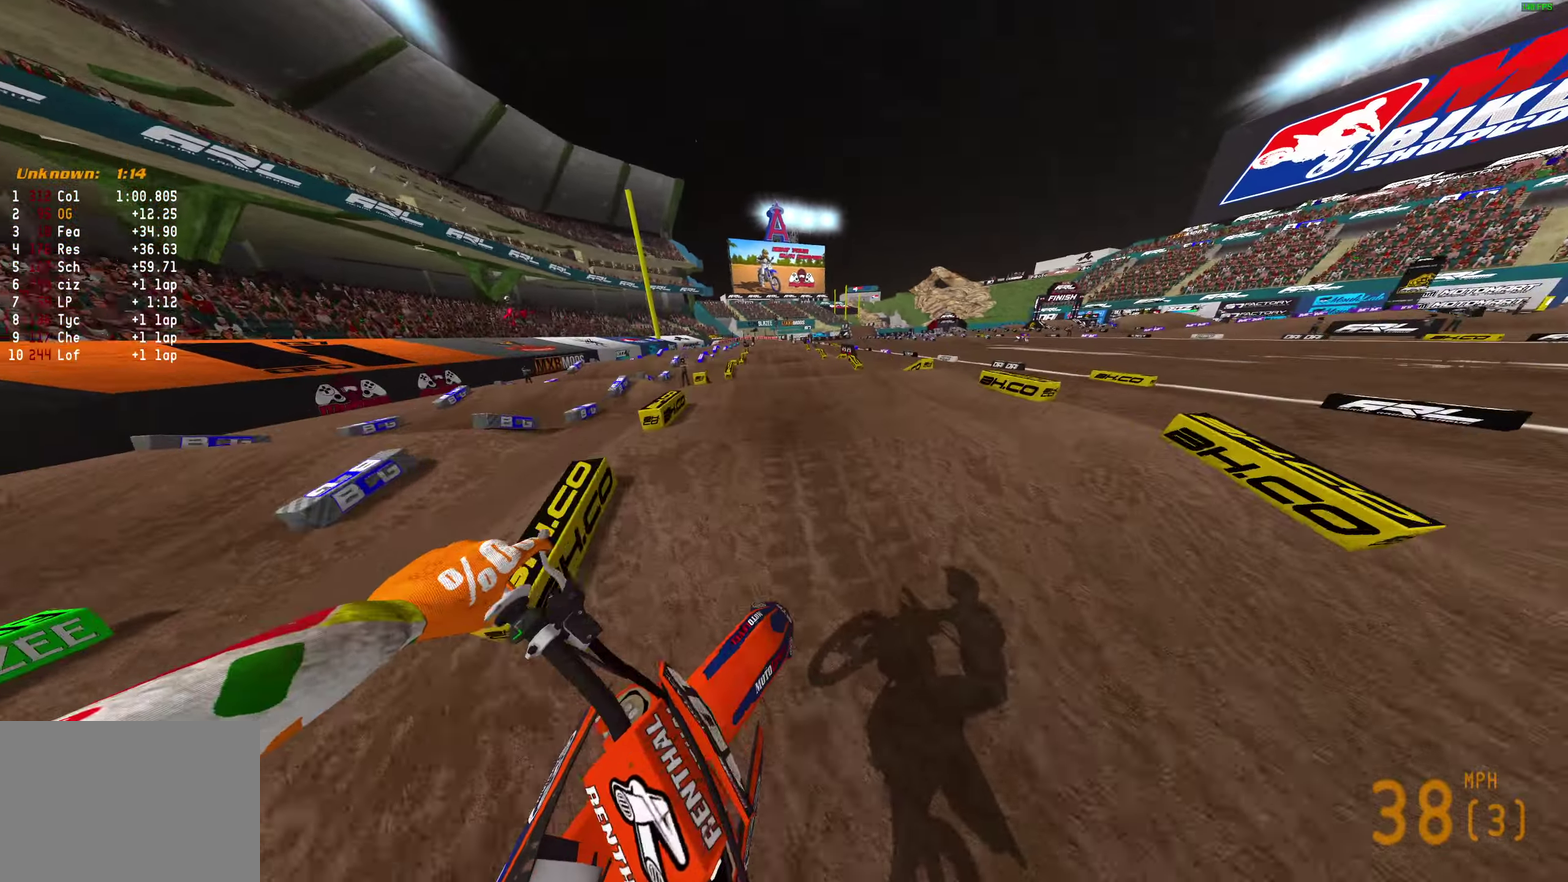
{"dt_ms": 400, "buttons": ["R2"], "left_stick": "center", "right_stick": "center", "button_events": []}
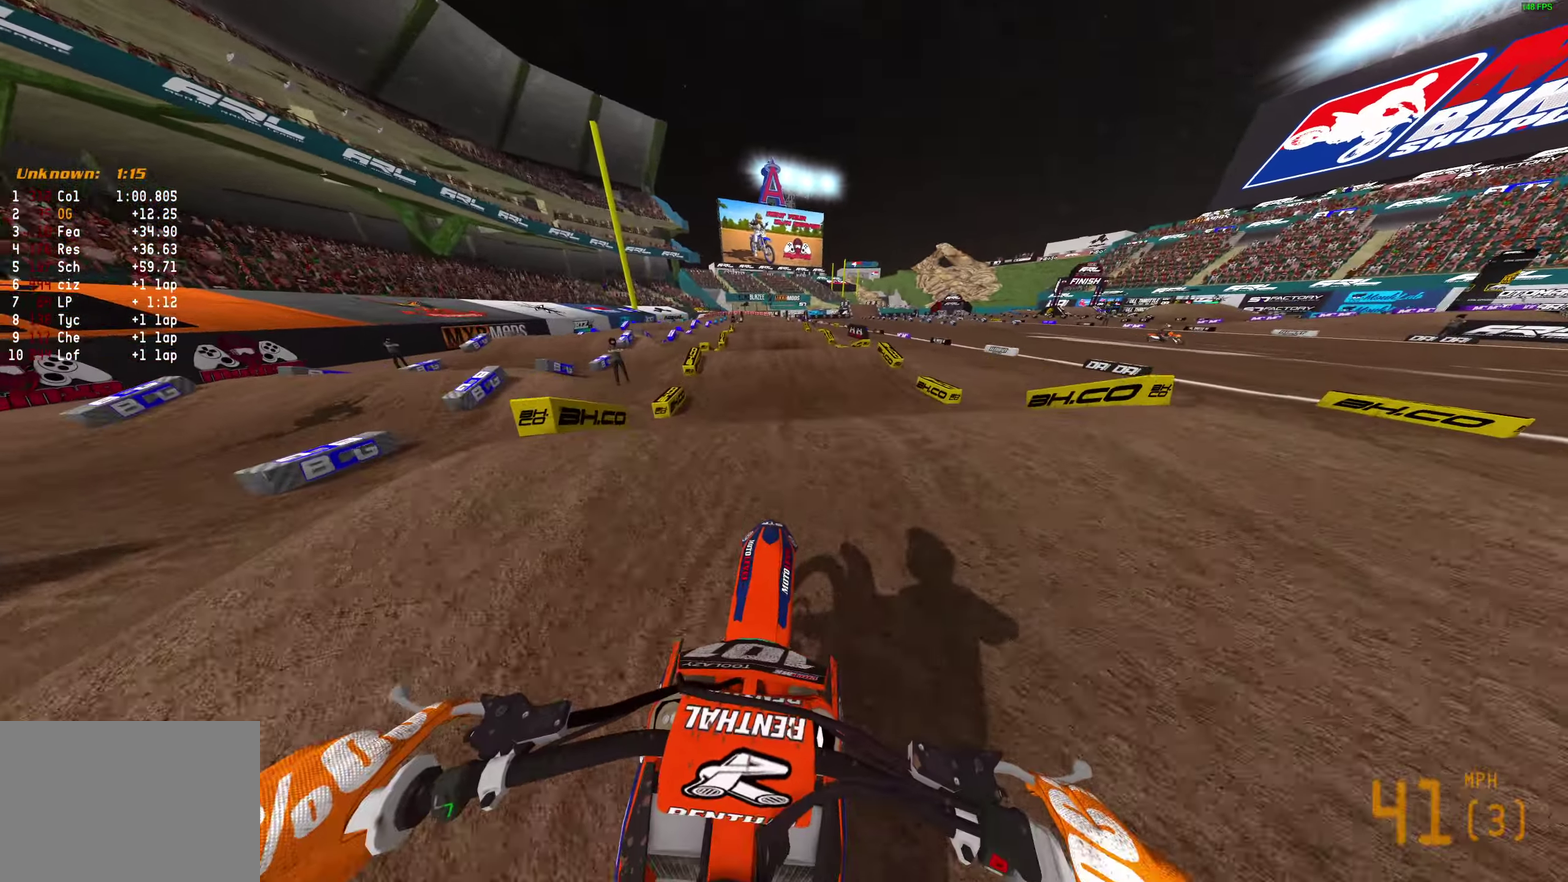
{"dt_ms": 800, "buttons": ["R2"], "left_stick": "center", "right_stick": "down", "button_events": [[283, "R2", "up"], [550, "R2", "down"]]}
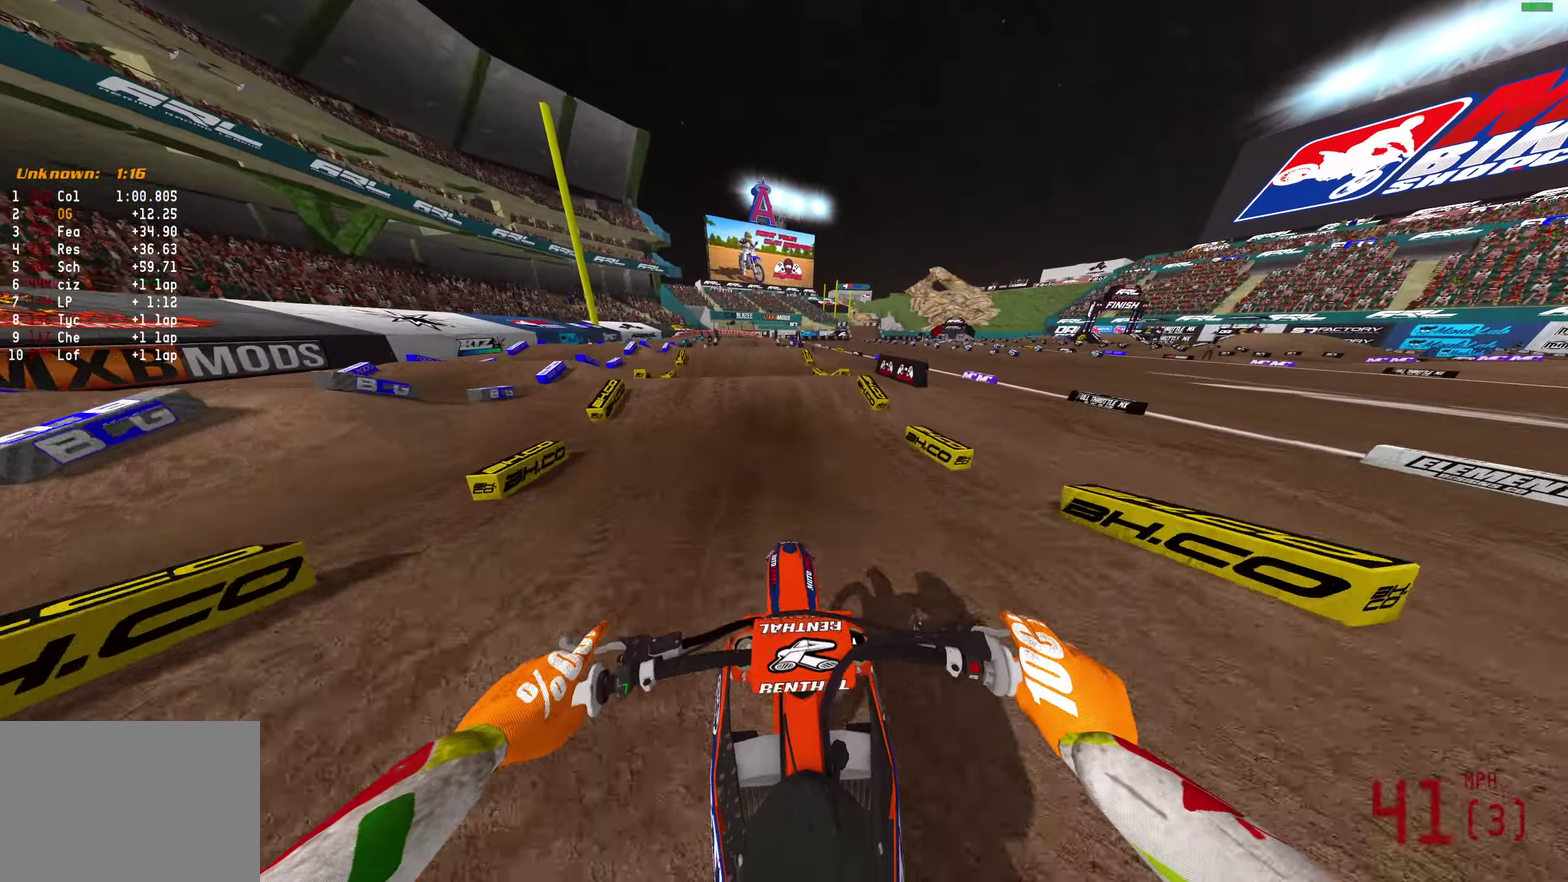
{"dt_ms": 300, "buttons": ["R2"], "left_stick": "center", "right_stick": "left", "button_events": []}
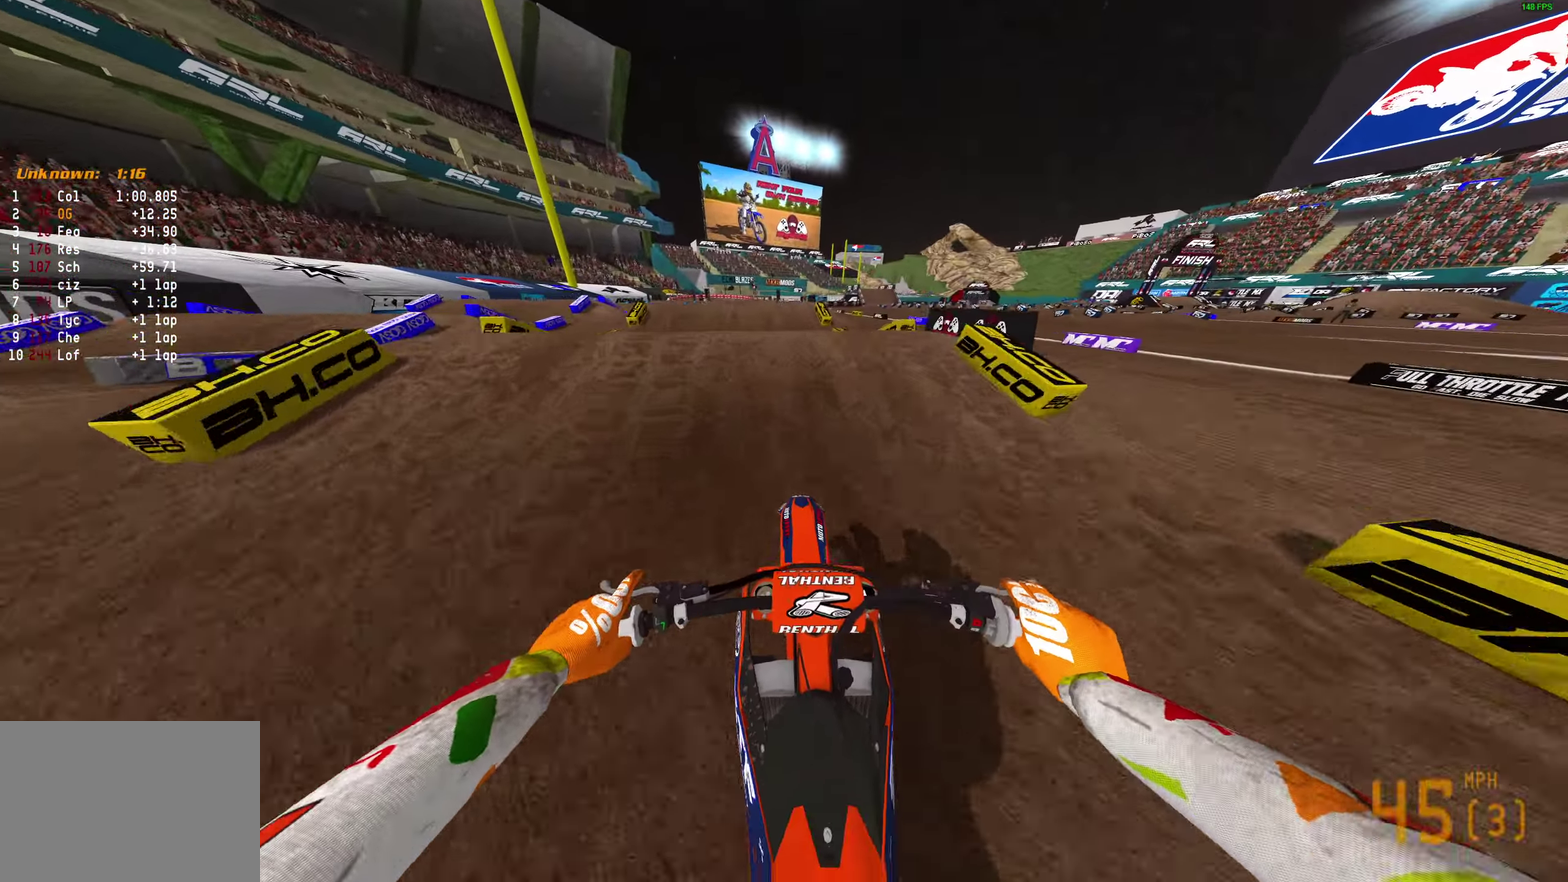
{"dt_ms": 500, "buttons": [], "left_stick": "right", "right_stick": "down", "button_events": [[250, "R2", "up"]]}
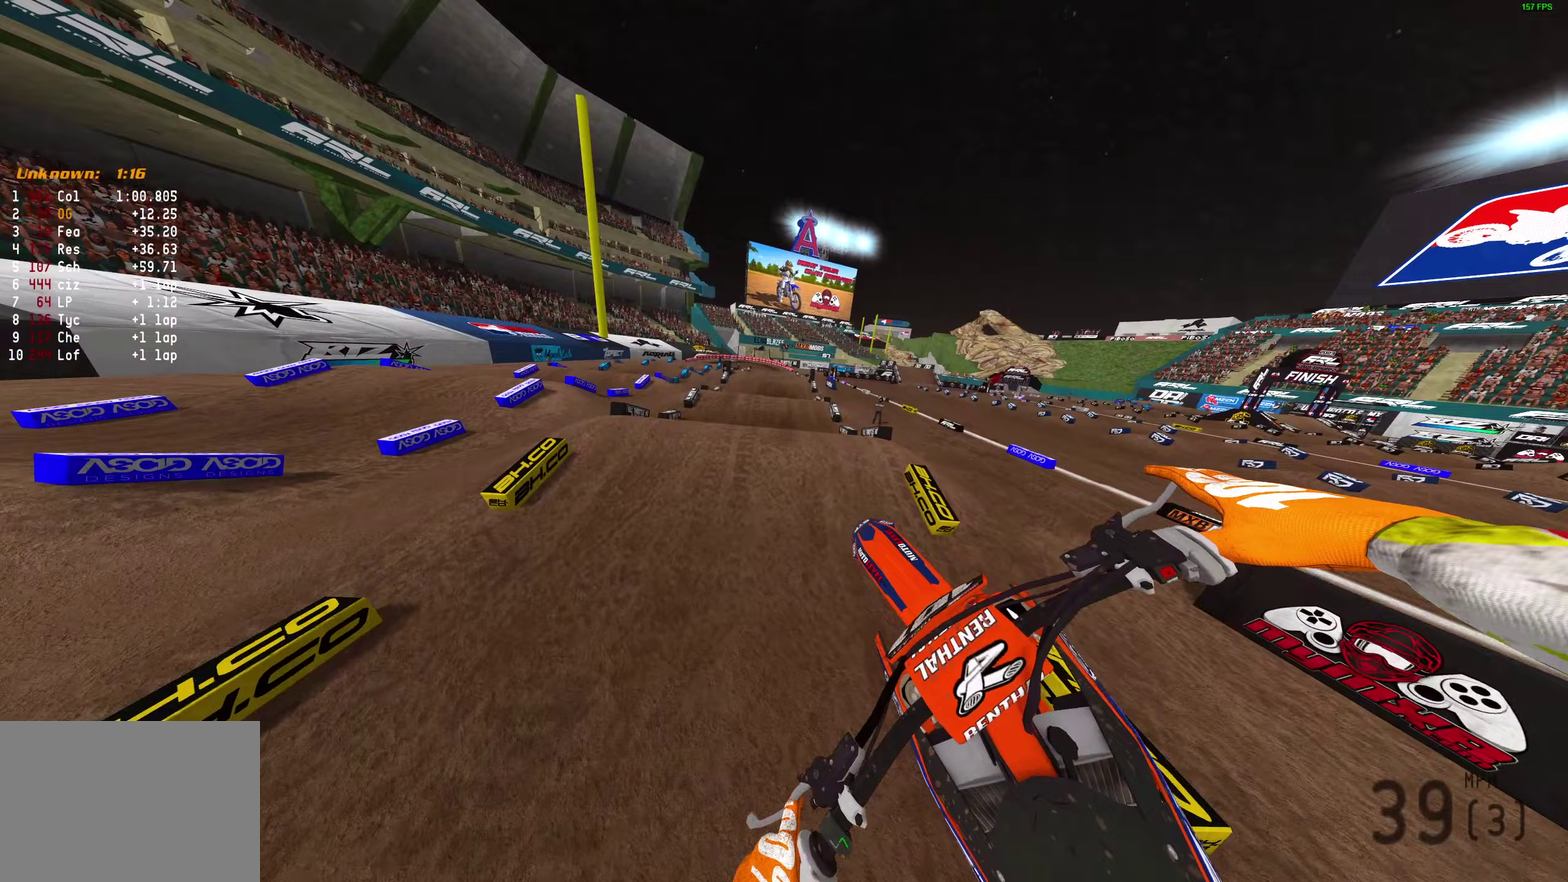
{"dt_ms": 500, "buttons": ["R2"], "left_stick": "right", "right_stick": "center", "button_events": [[100, "R2", "down"]]}
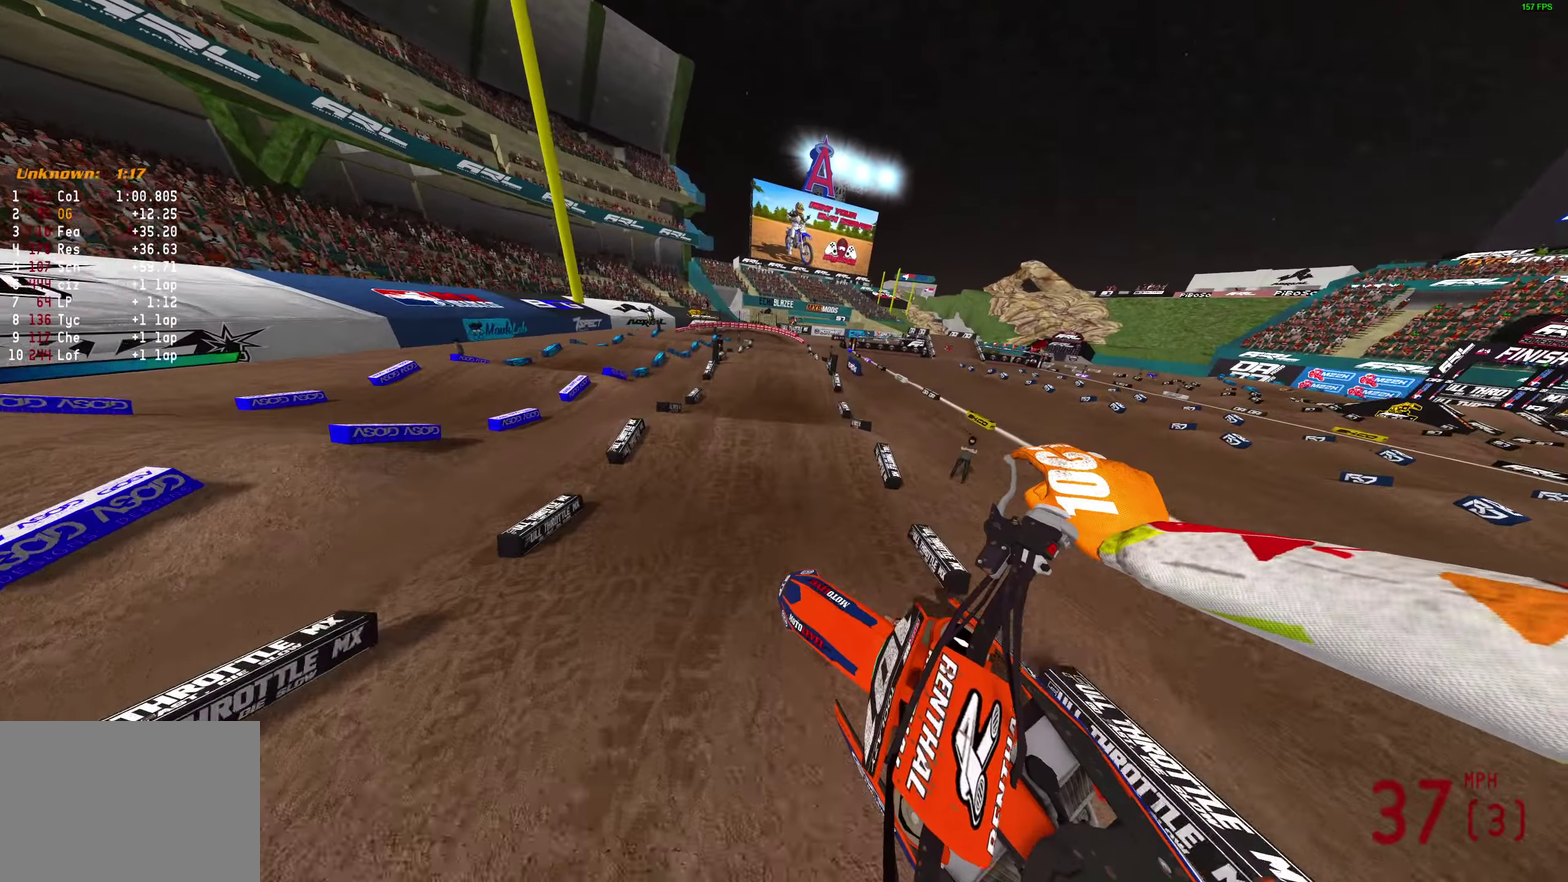
{"dt_ms": 400, "buttons": ["R2"], "left_stick": "right", "right_stick": "left", "button_events": []}
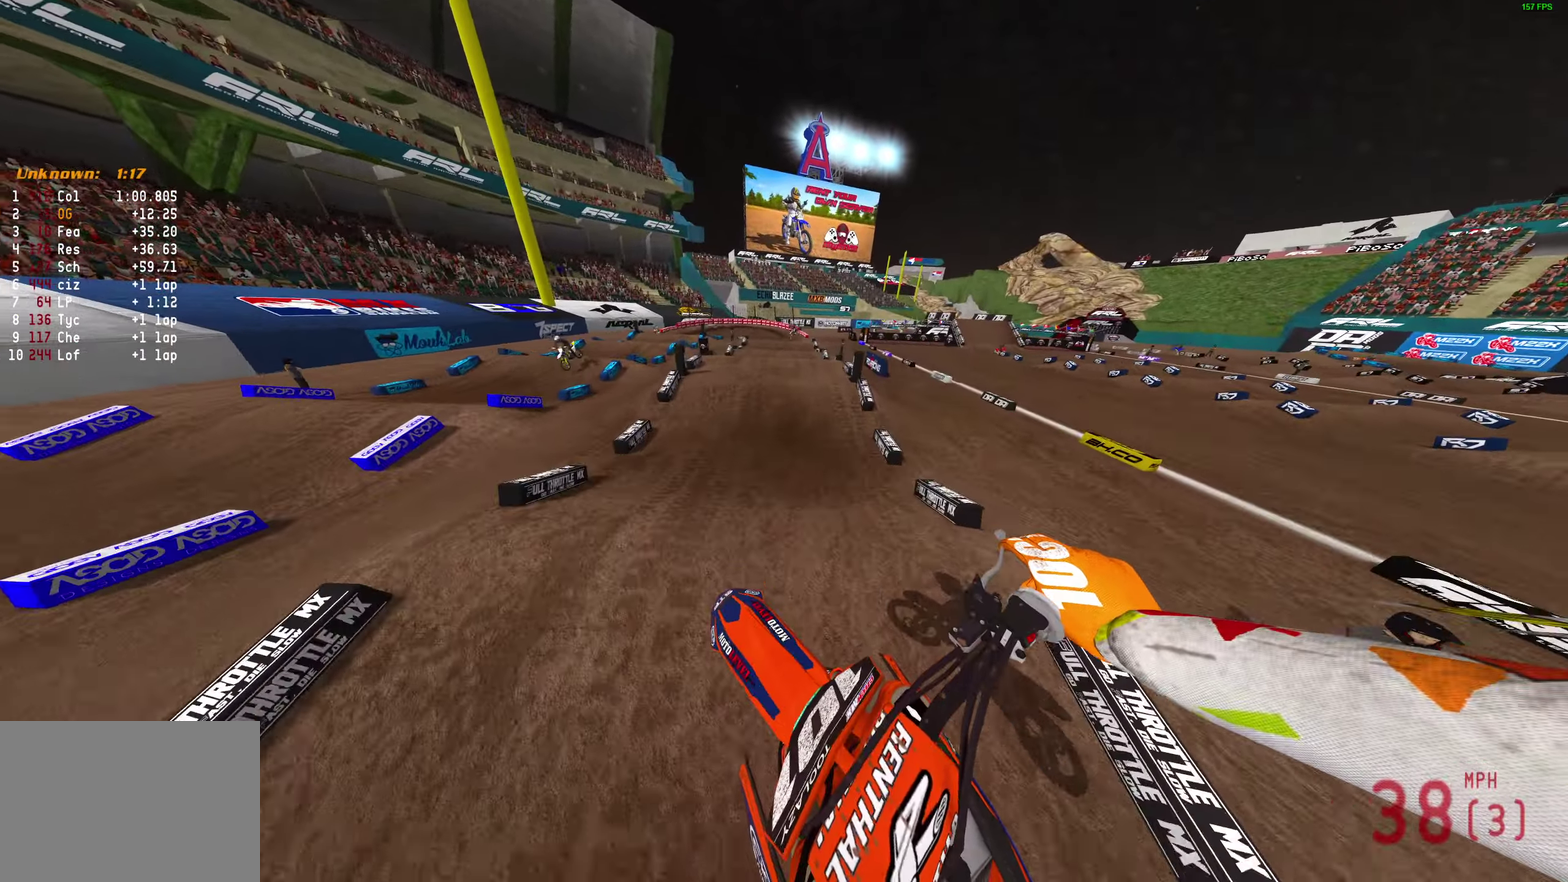
{"dt_ms": 800, "buttons": ["R2"], "left_stick": "center", "right_stick": "up", "button_events": []}
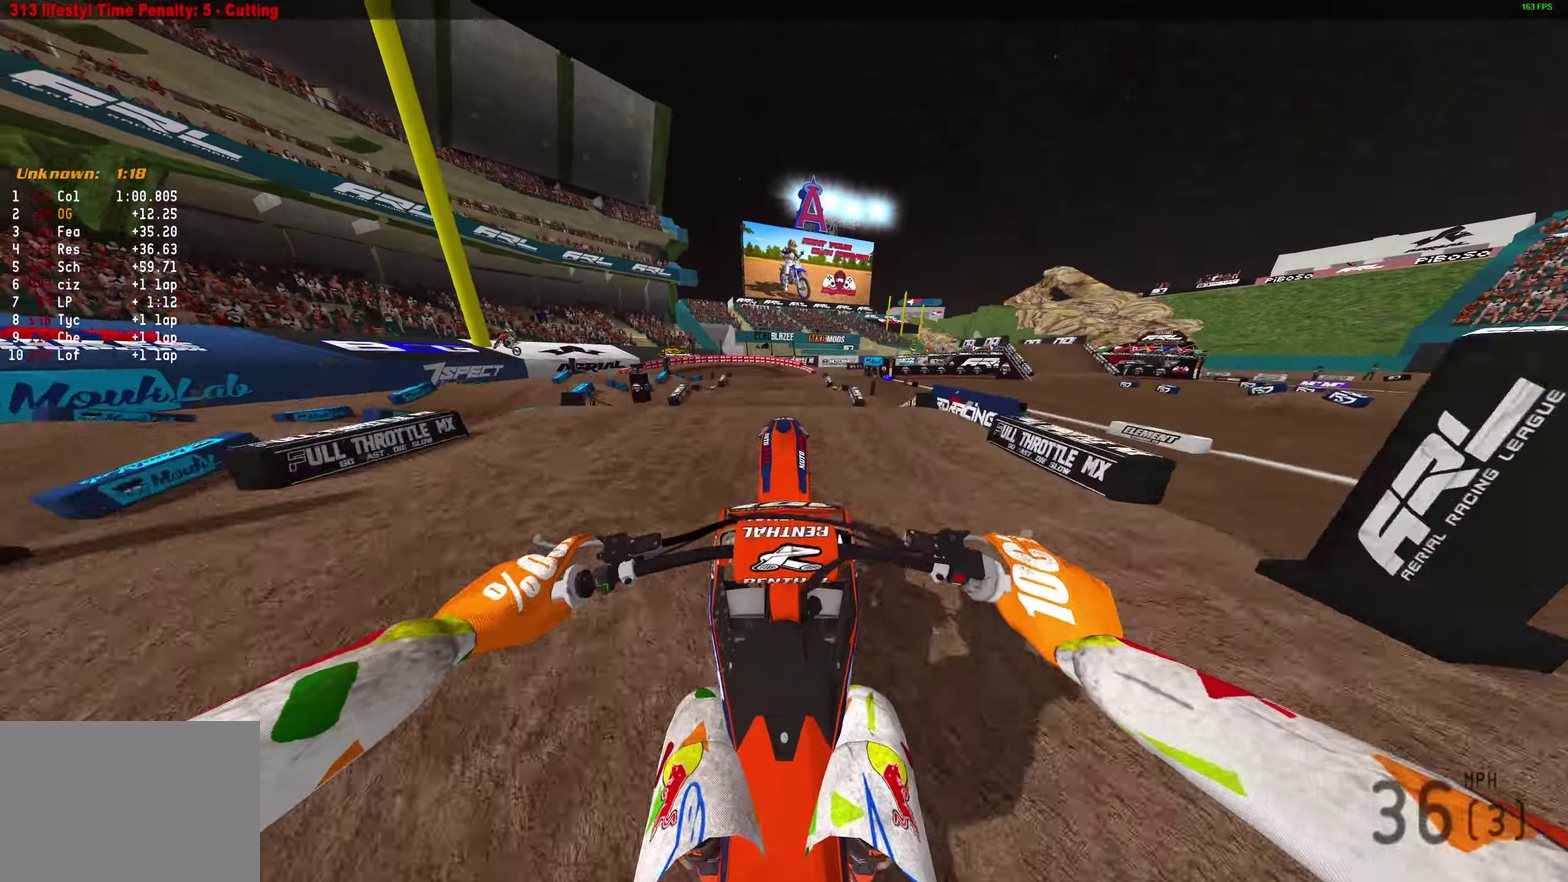
{"dt_ms": 300, "buttons": ["L2"], "left_stick": "center", "right_stick": "up"}
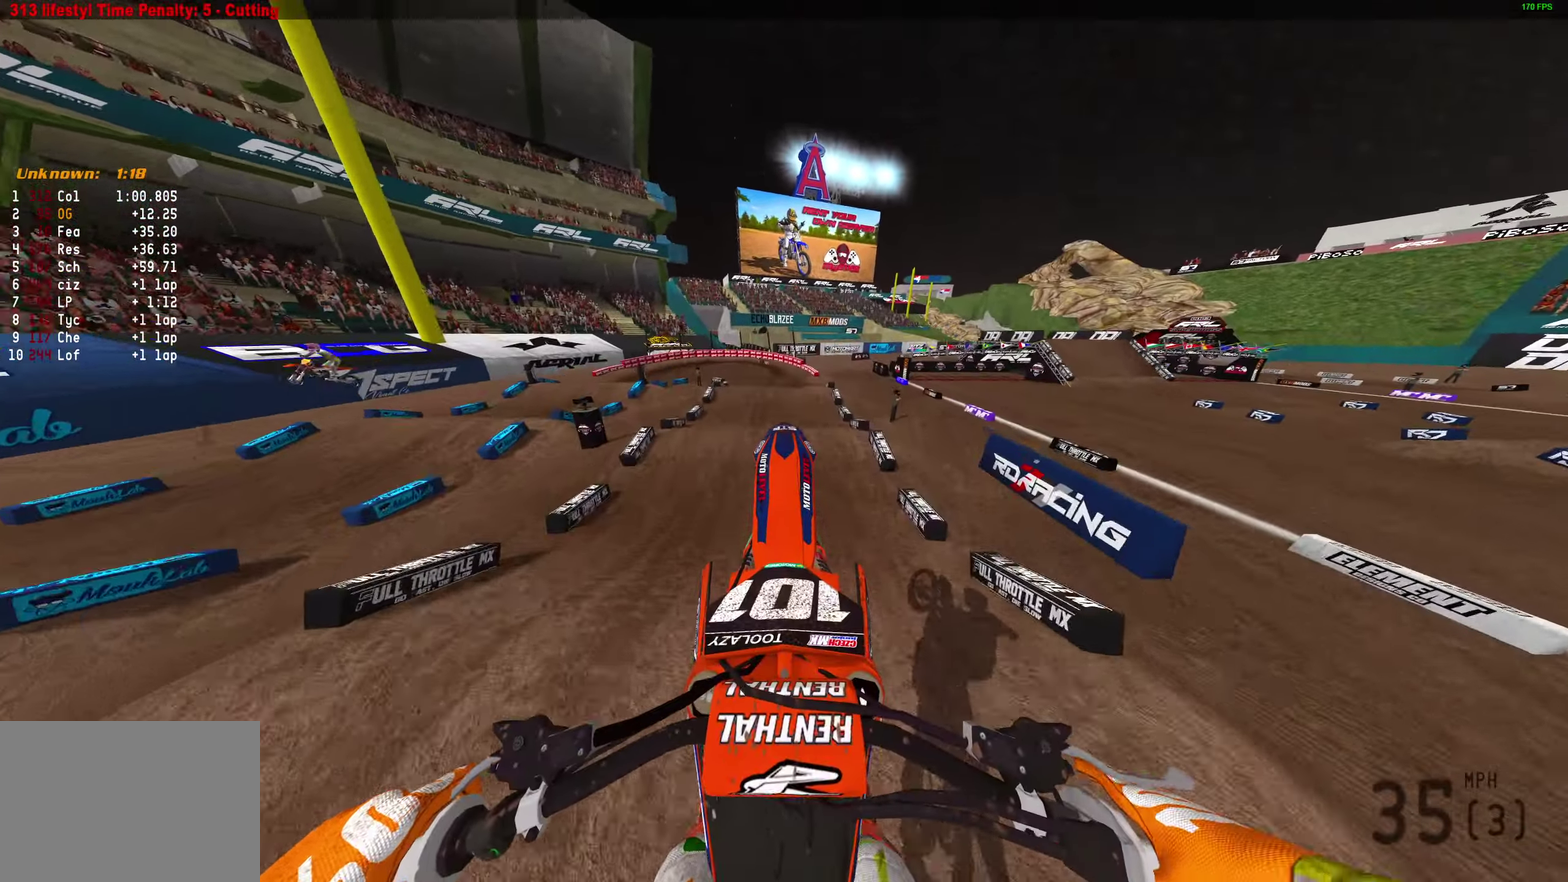
{"dt_ms": 500, "buttons": [], "left_stick": "center", "right_stick": "up", "button_events": [[183, "L2", "up"], [283, "DPAD_LEFT", "down"], [400, "DPAD_LEFT", "up"]]}
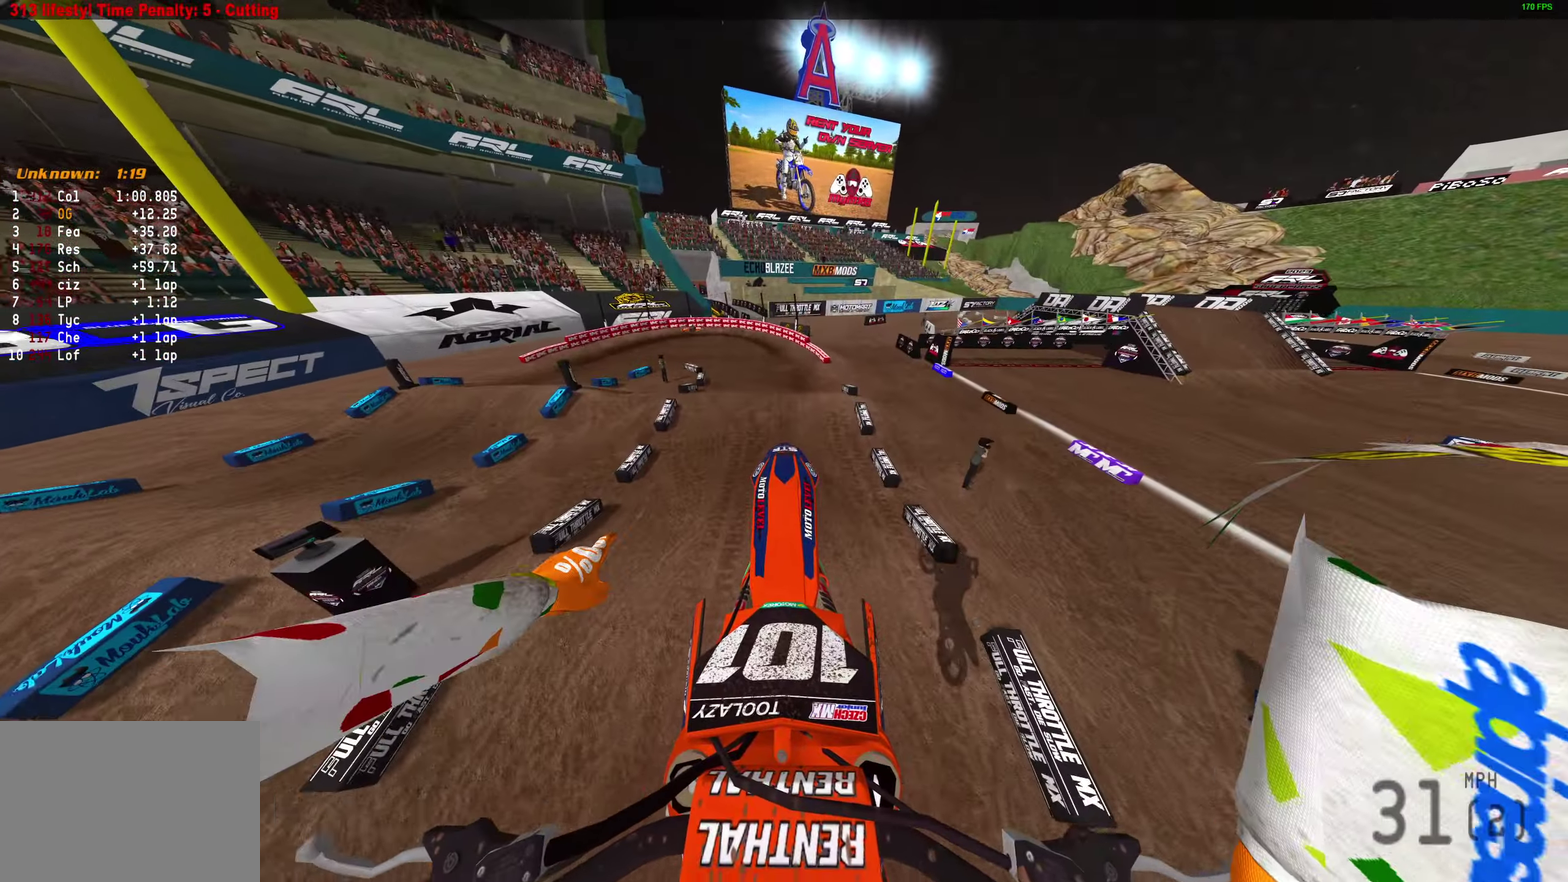
{"dt_ms": 500, "buttons": [], "left_stick": "center", "right_stick": "down", "button_events": []}
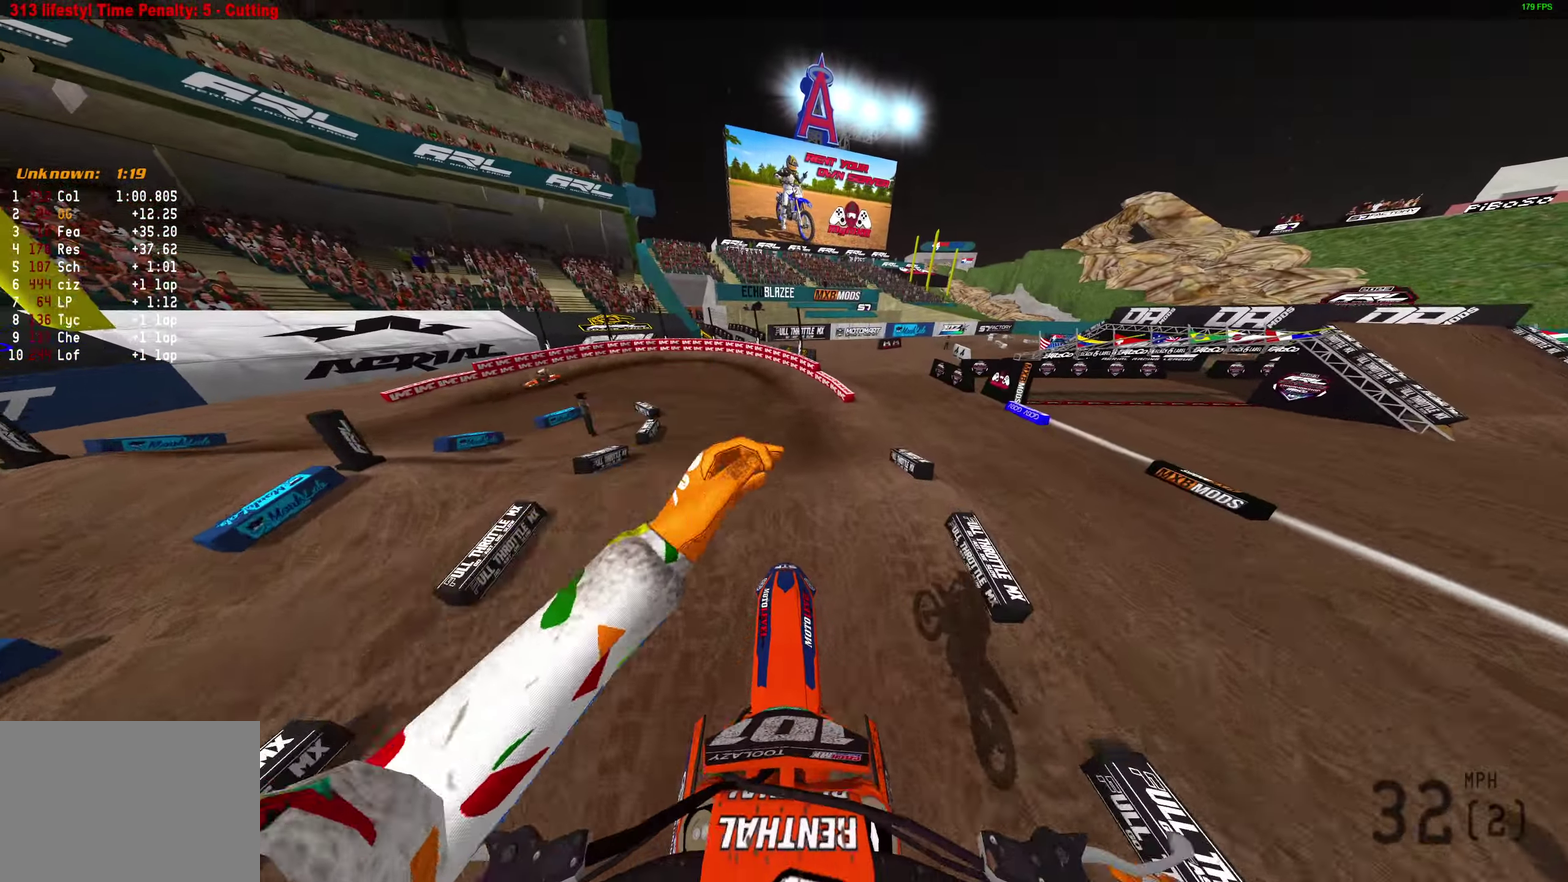
{"dt_ms": 400, "buttons": ["R2"], "left_stick": "center", "right_stick": "down", "button_events": [[33, "R2", "down"]]}
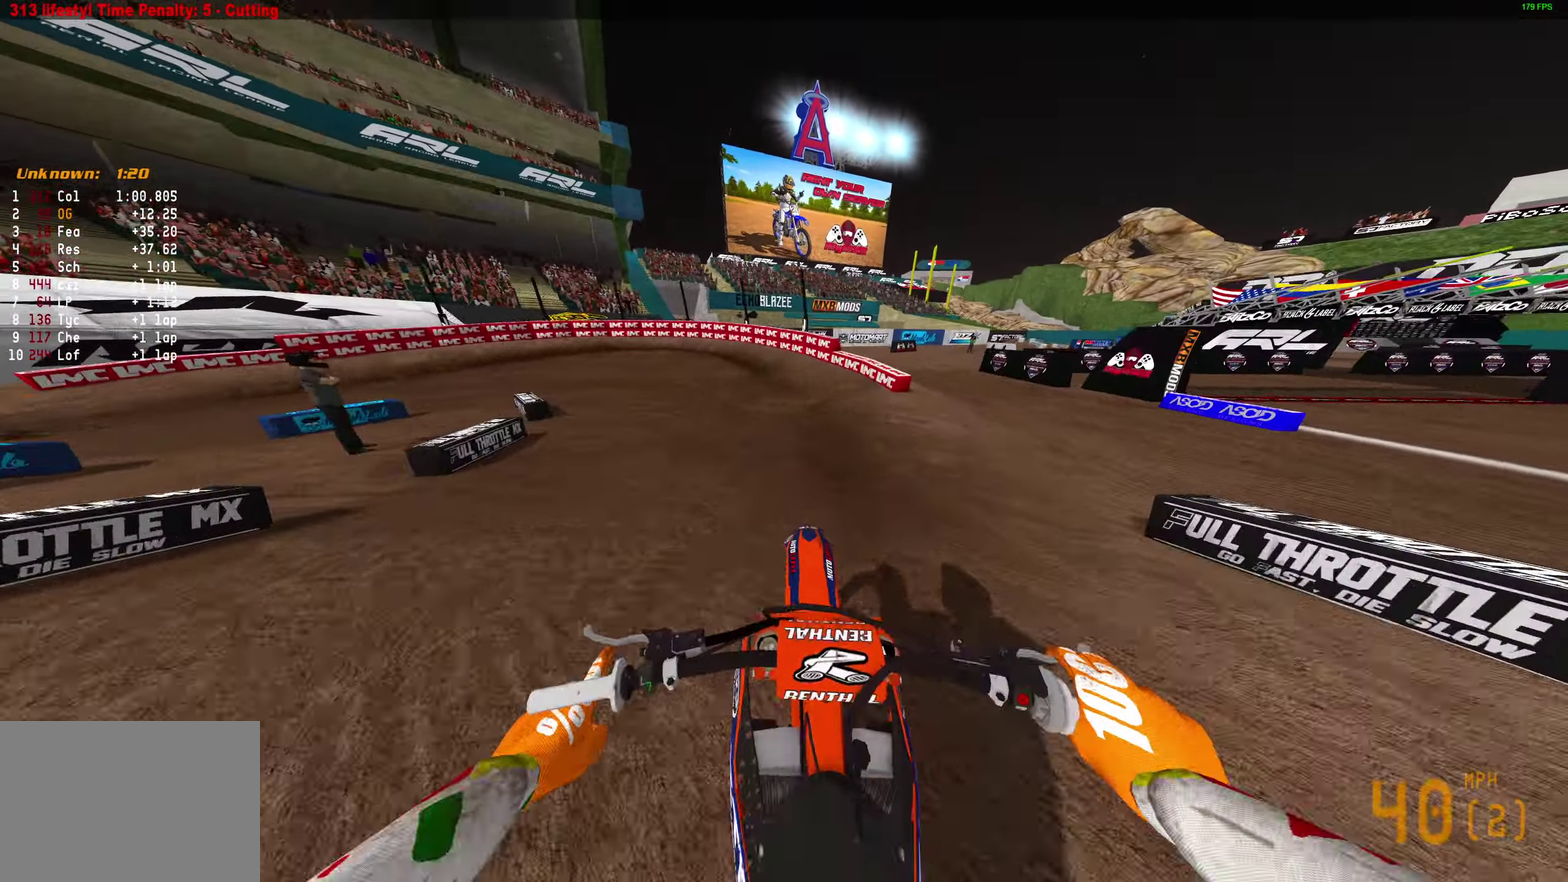
{"dt_ms": 600, "buttons": ["R3"], "left_stick": "left", "right_stick": "center", "button_events": [[550, "R2", "up"]]}
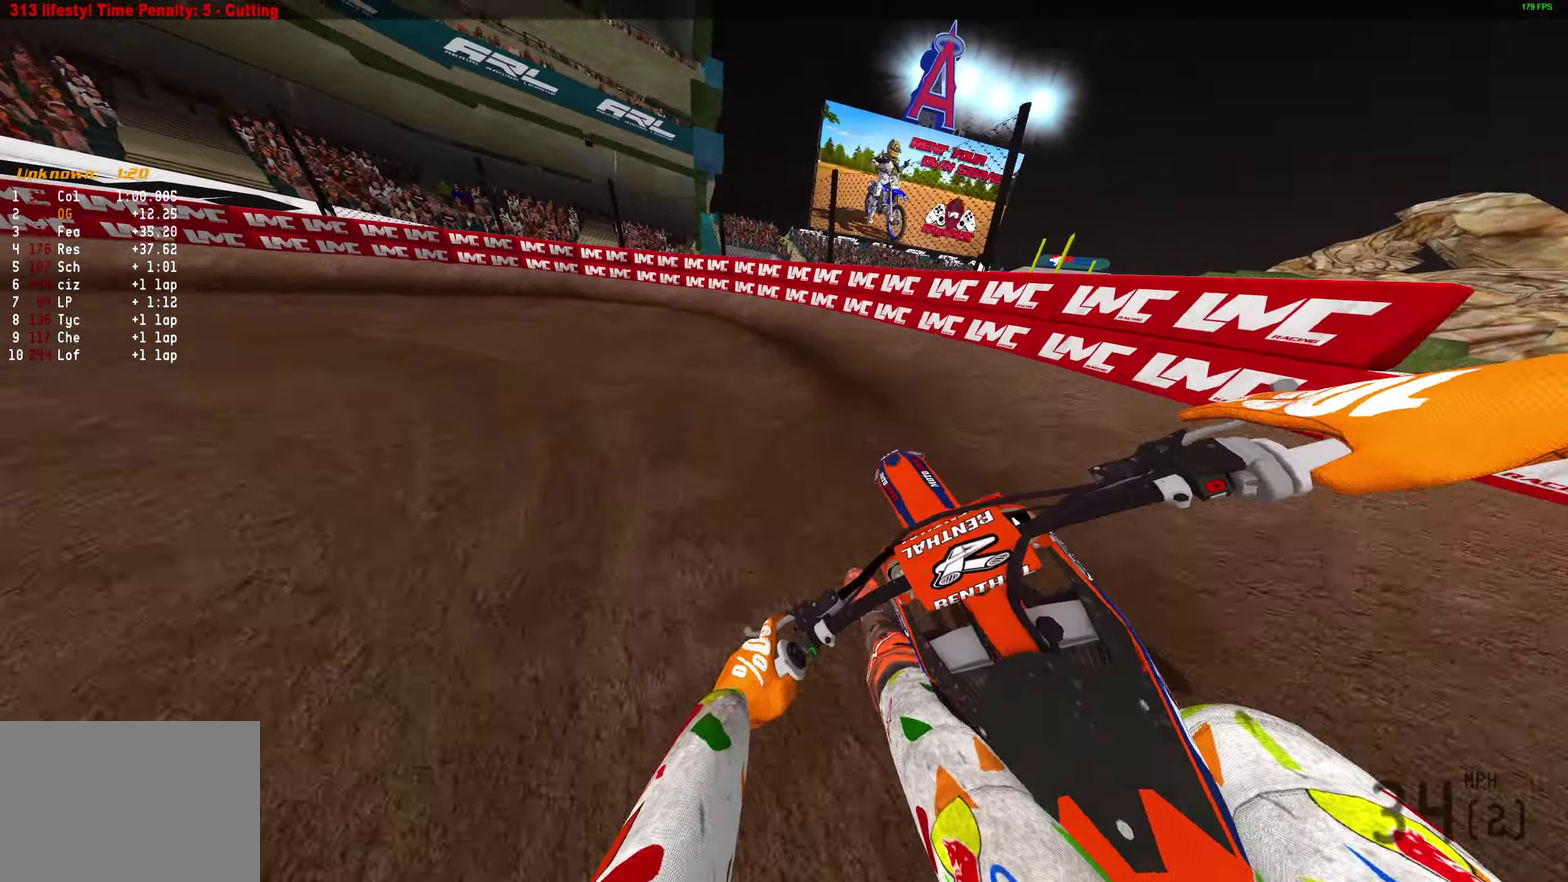
{"dt_ms": 600, "buttons": ["R2"], "left_stick": "left", "right_stick": "right", "button_events": [[333, "R2", "down"]]}
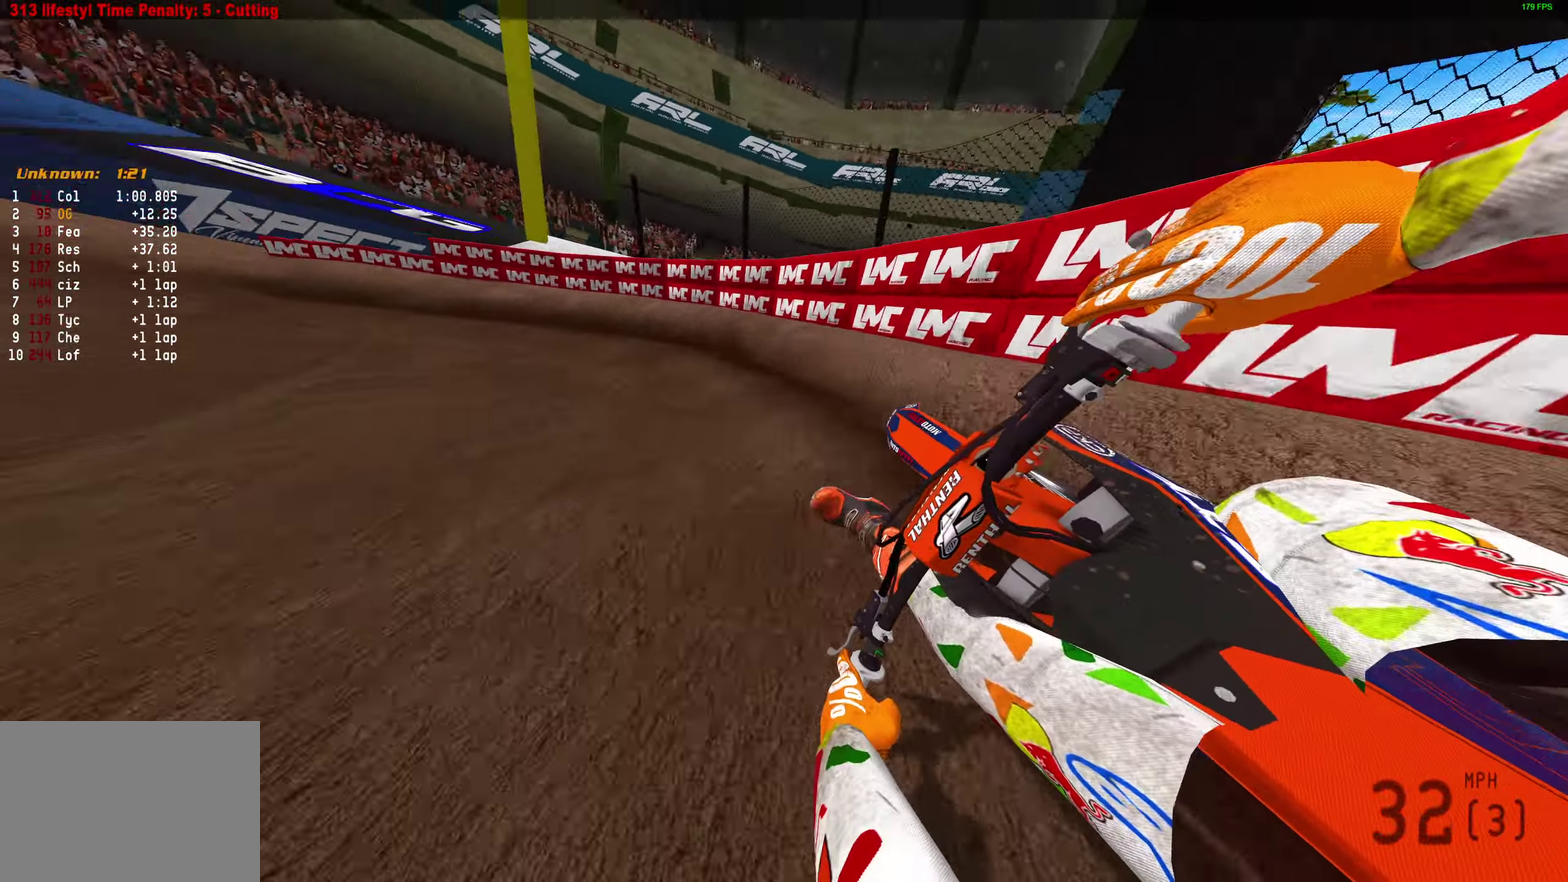
{"dt_ms": 400, "buttons": ["R2"], "left_stick": "left", "right_stick": "right", "button_events": []}
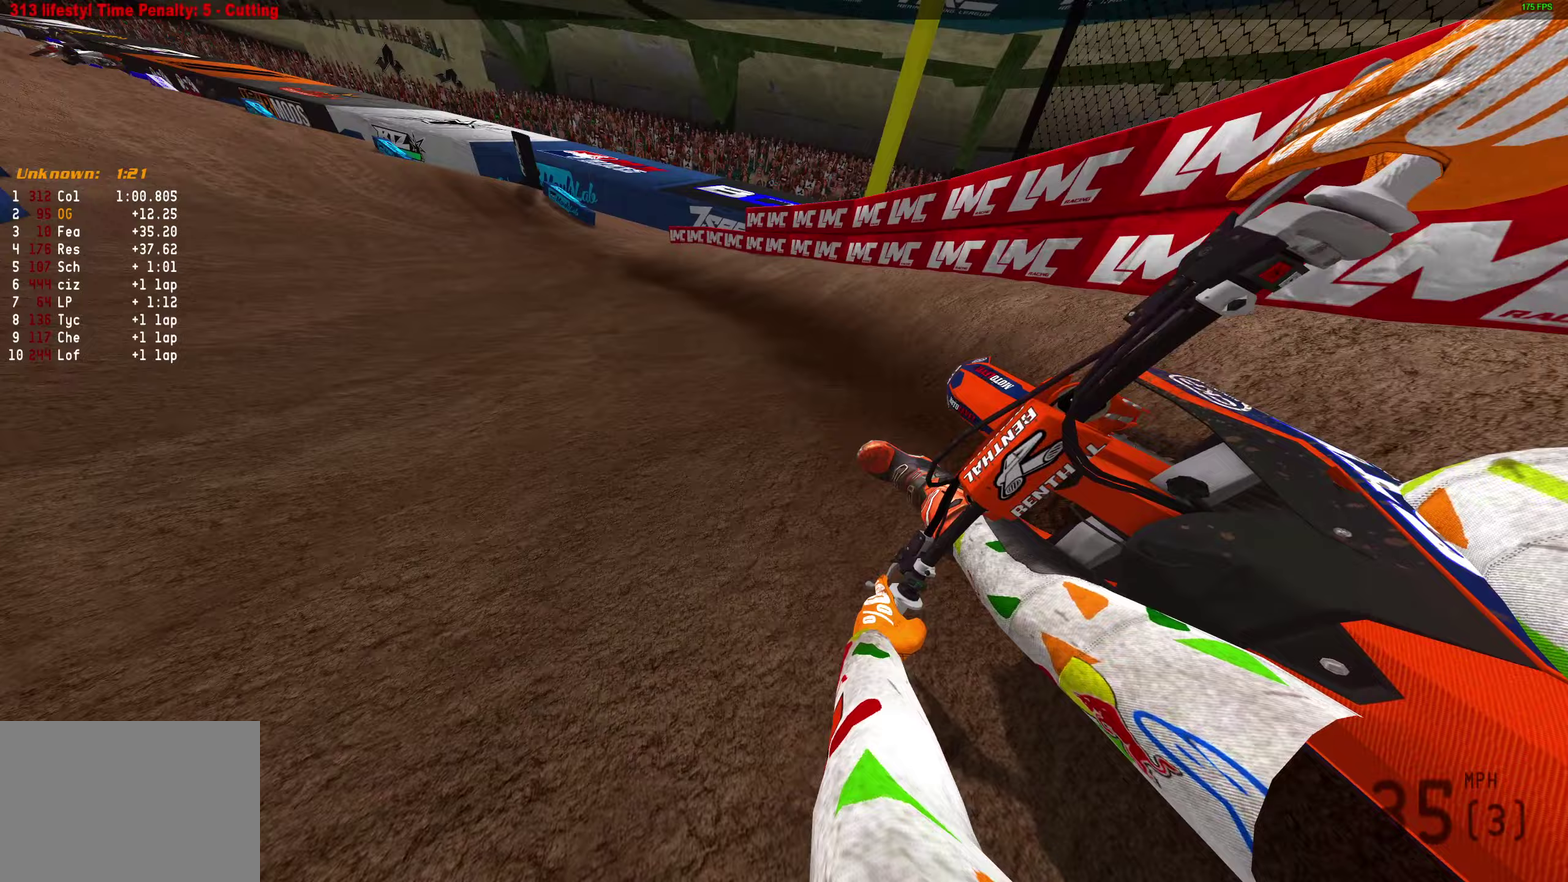
{"dt_ms": 600, "buttons": ["R2"], "left_stick": "left", "right_stick": "up-left", "button_events": []}
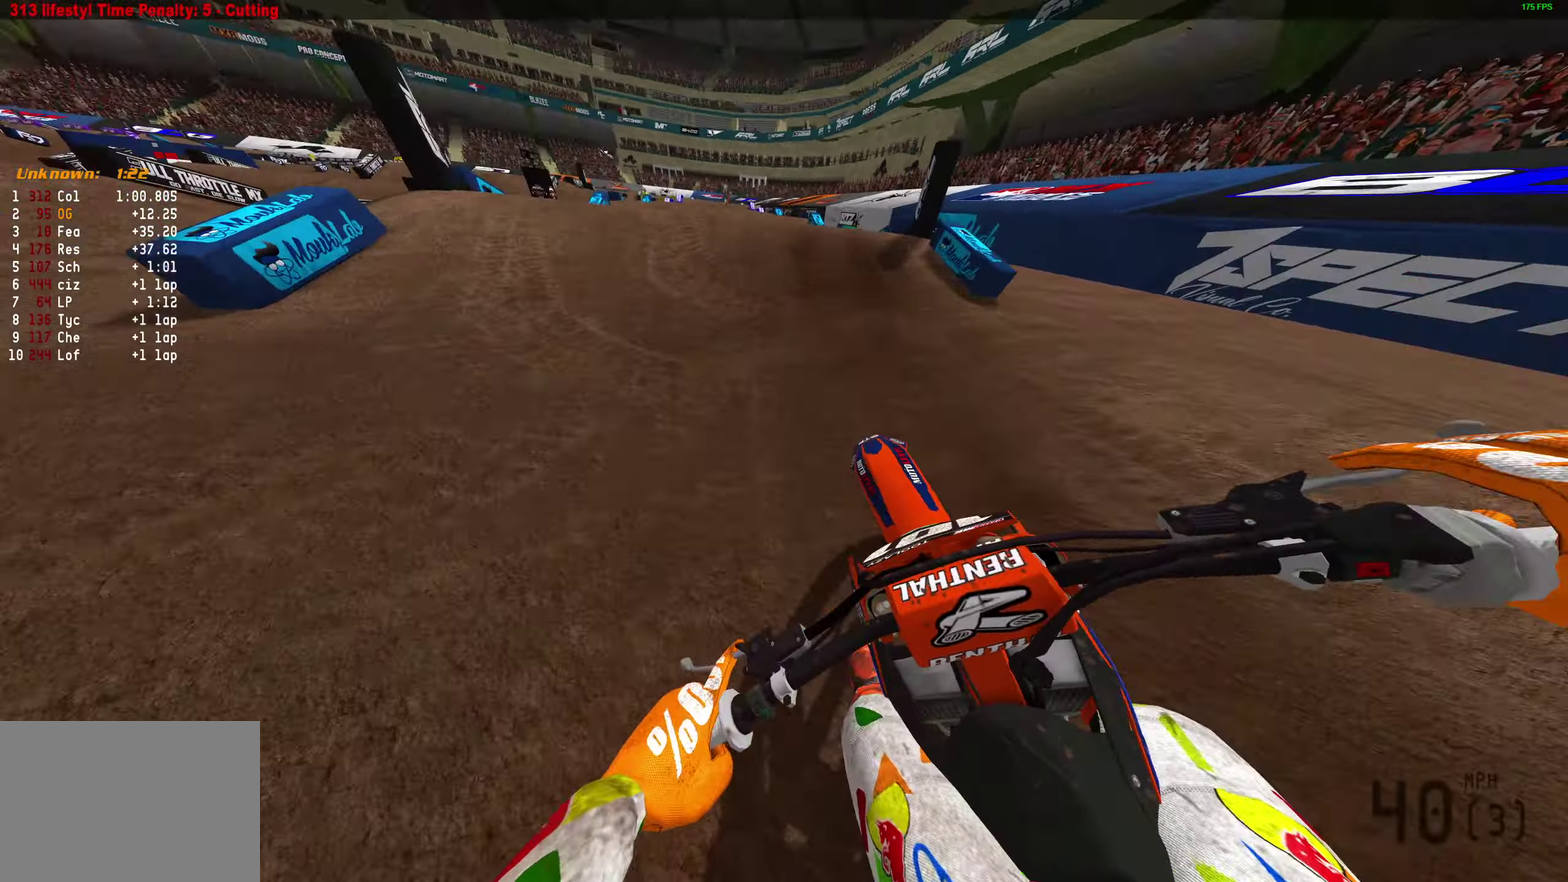
{"dt_ms": 400, "buttons": [], "left_stick": "center", "right_stick": "down", "button_events": [[383, "R2", "up"]]}
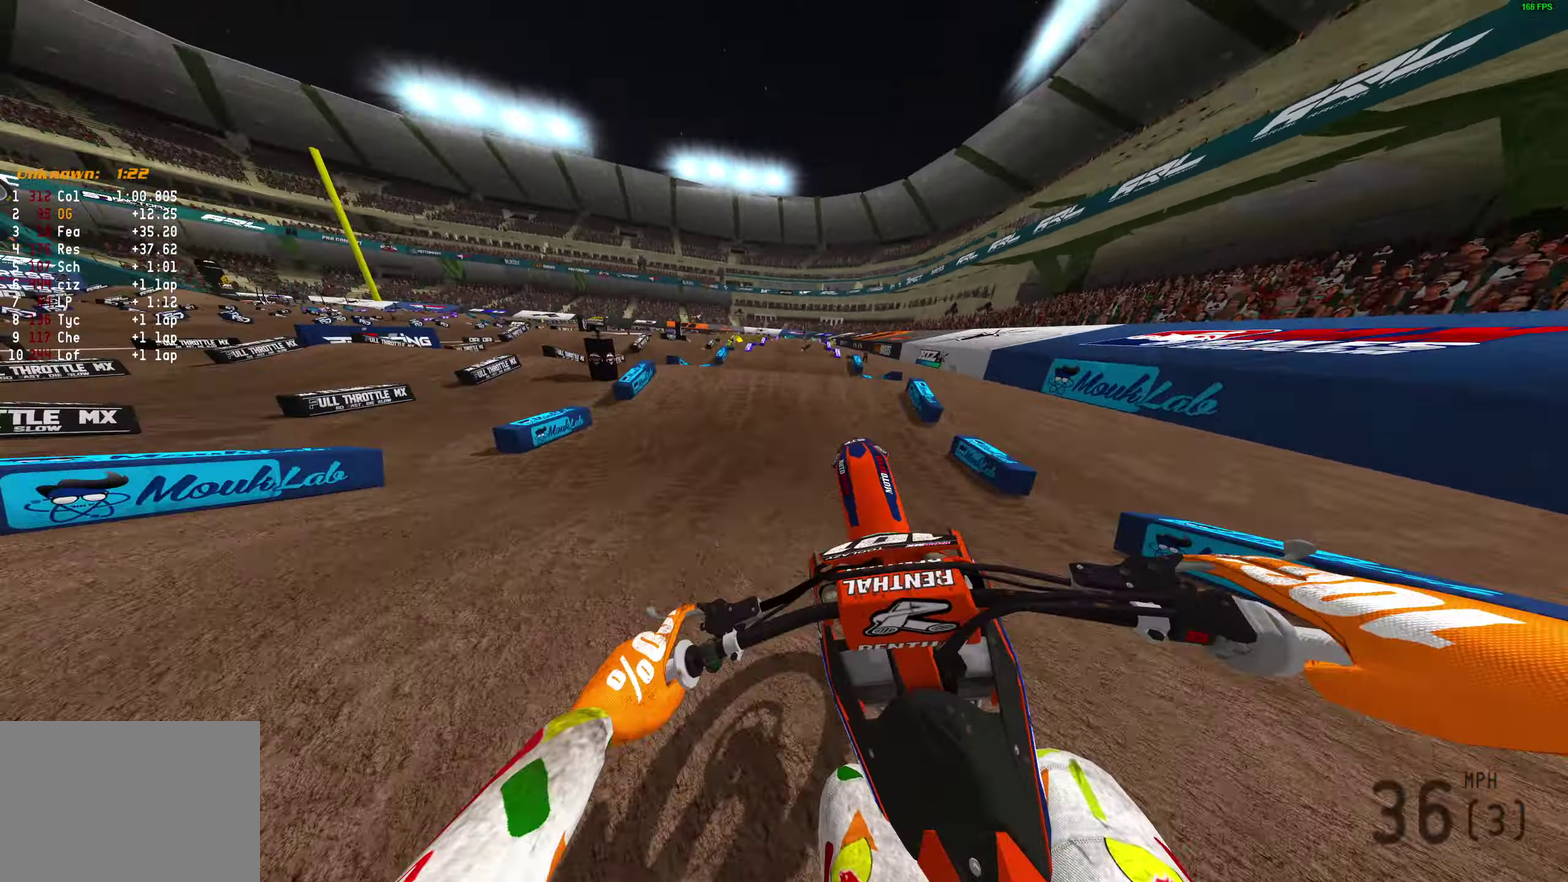
{"dt_ms": 500, "buttons": ["R2"], "left_stick": "right", "right_stick": "center"}
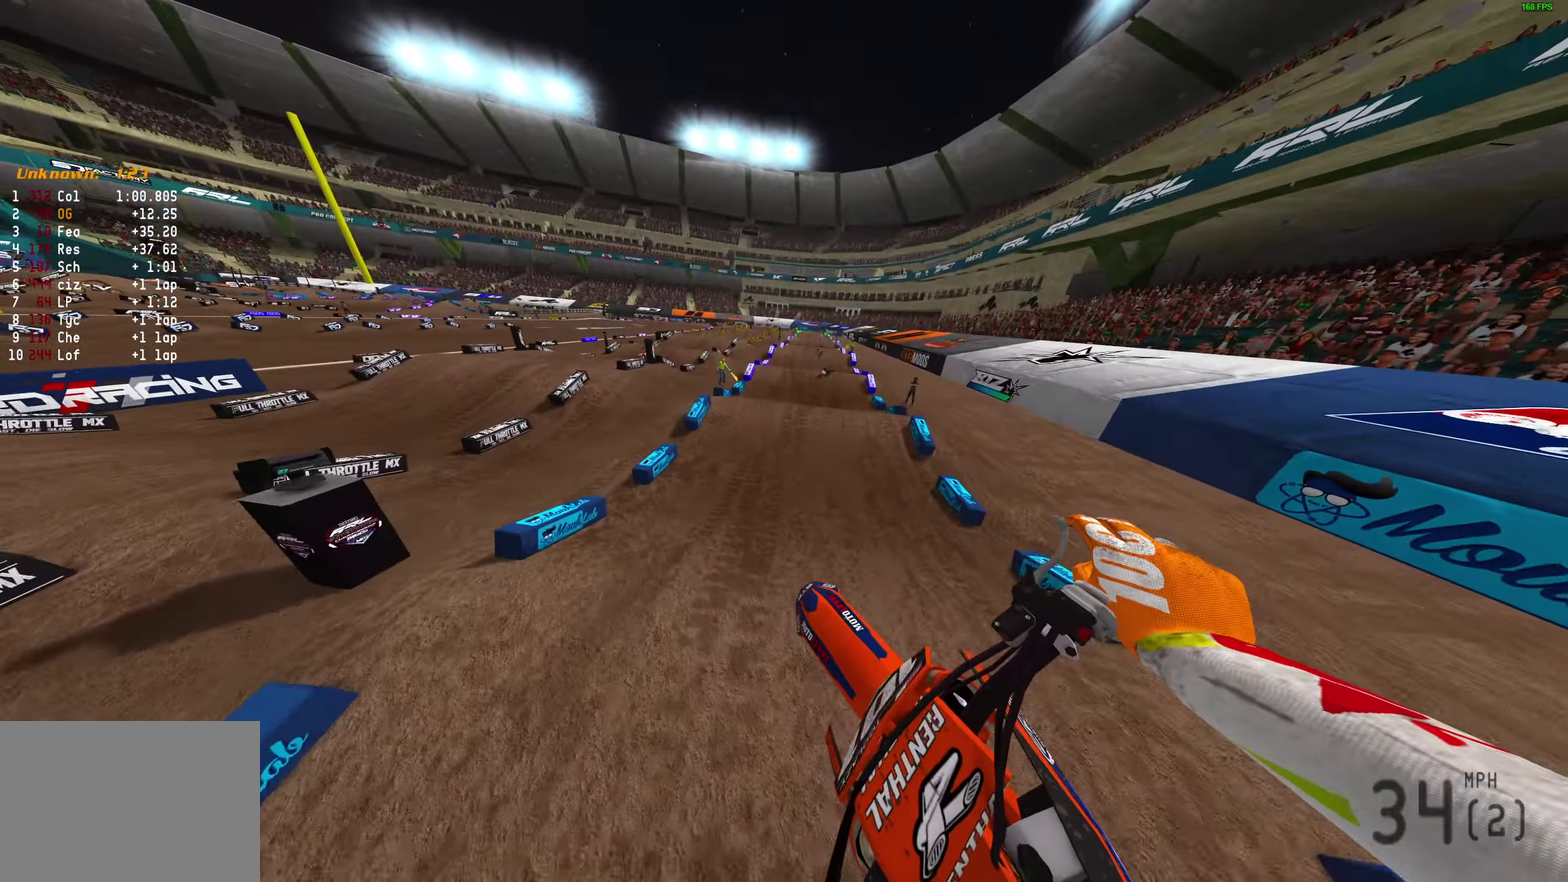
{"dt_ms": 500, "buttons": ["R2"], "left_stick": "right", "right_stick": "up-left", "button_events": []}
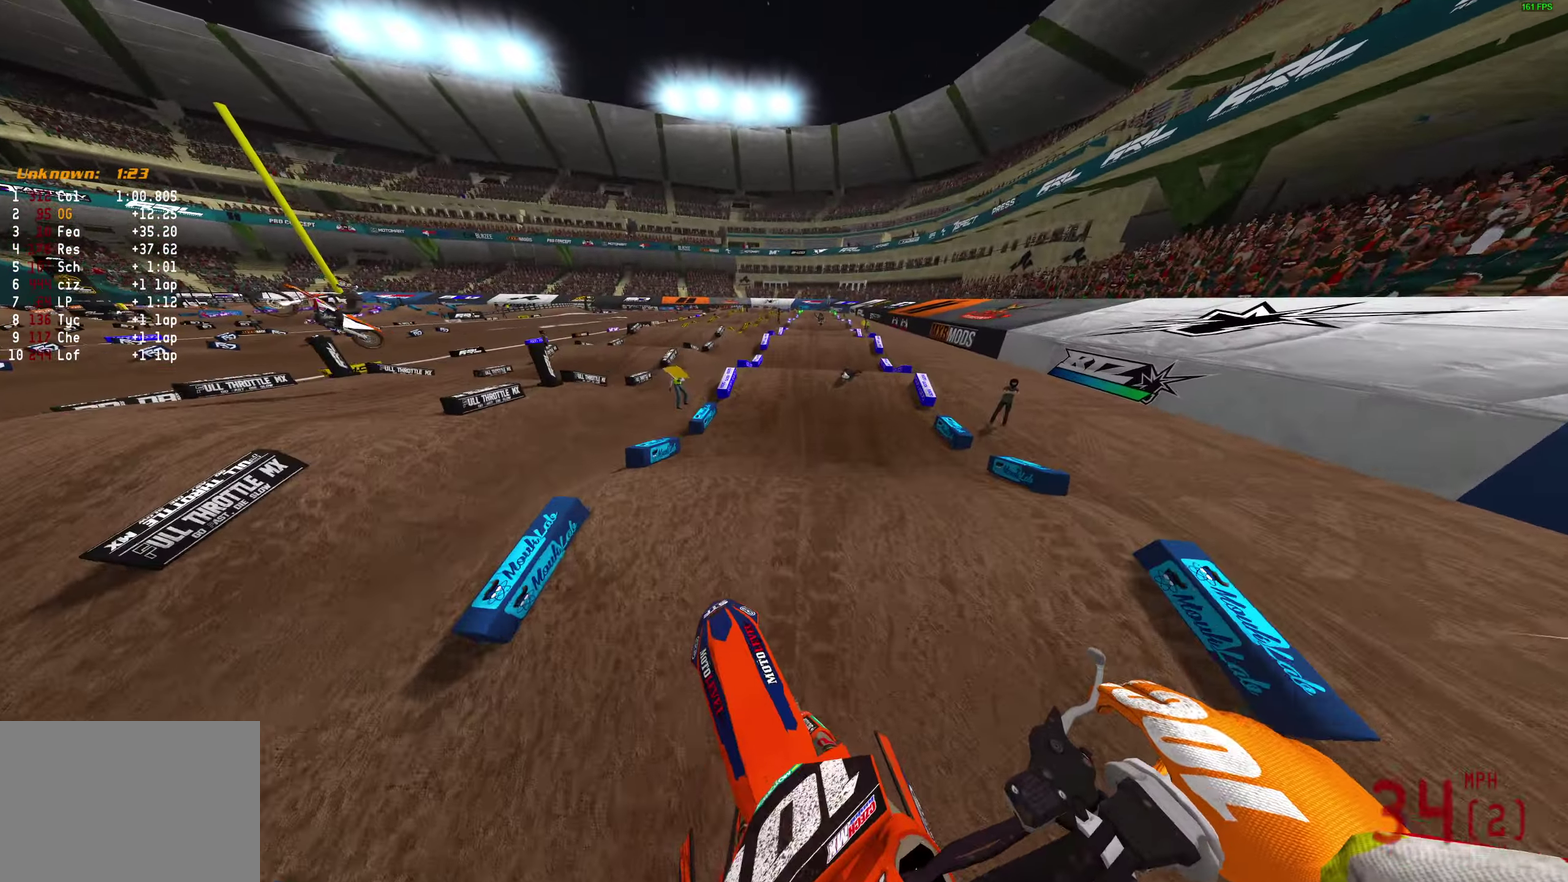
{"dt_ms": 300, "buttons": ["R2"], "left_stick": "center", "right_stick": "down-left", "button_events": []}
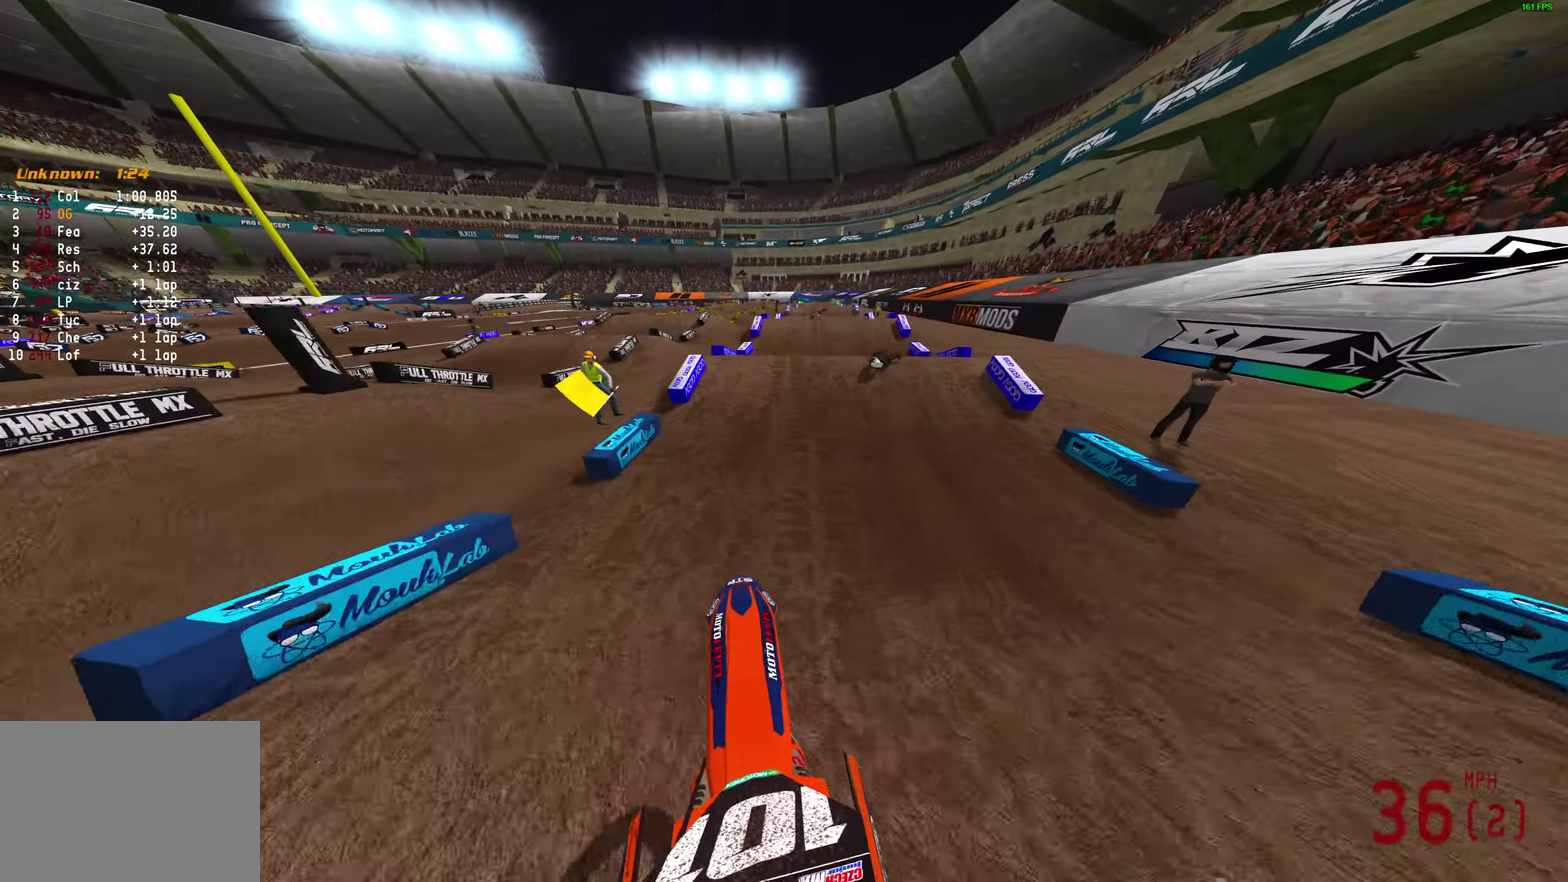
{"dt_ms": 800, "buttons": [], "left_stick": "left", "right_stick": "up", "button_events": [[617, "R2", "up"]]}
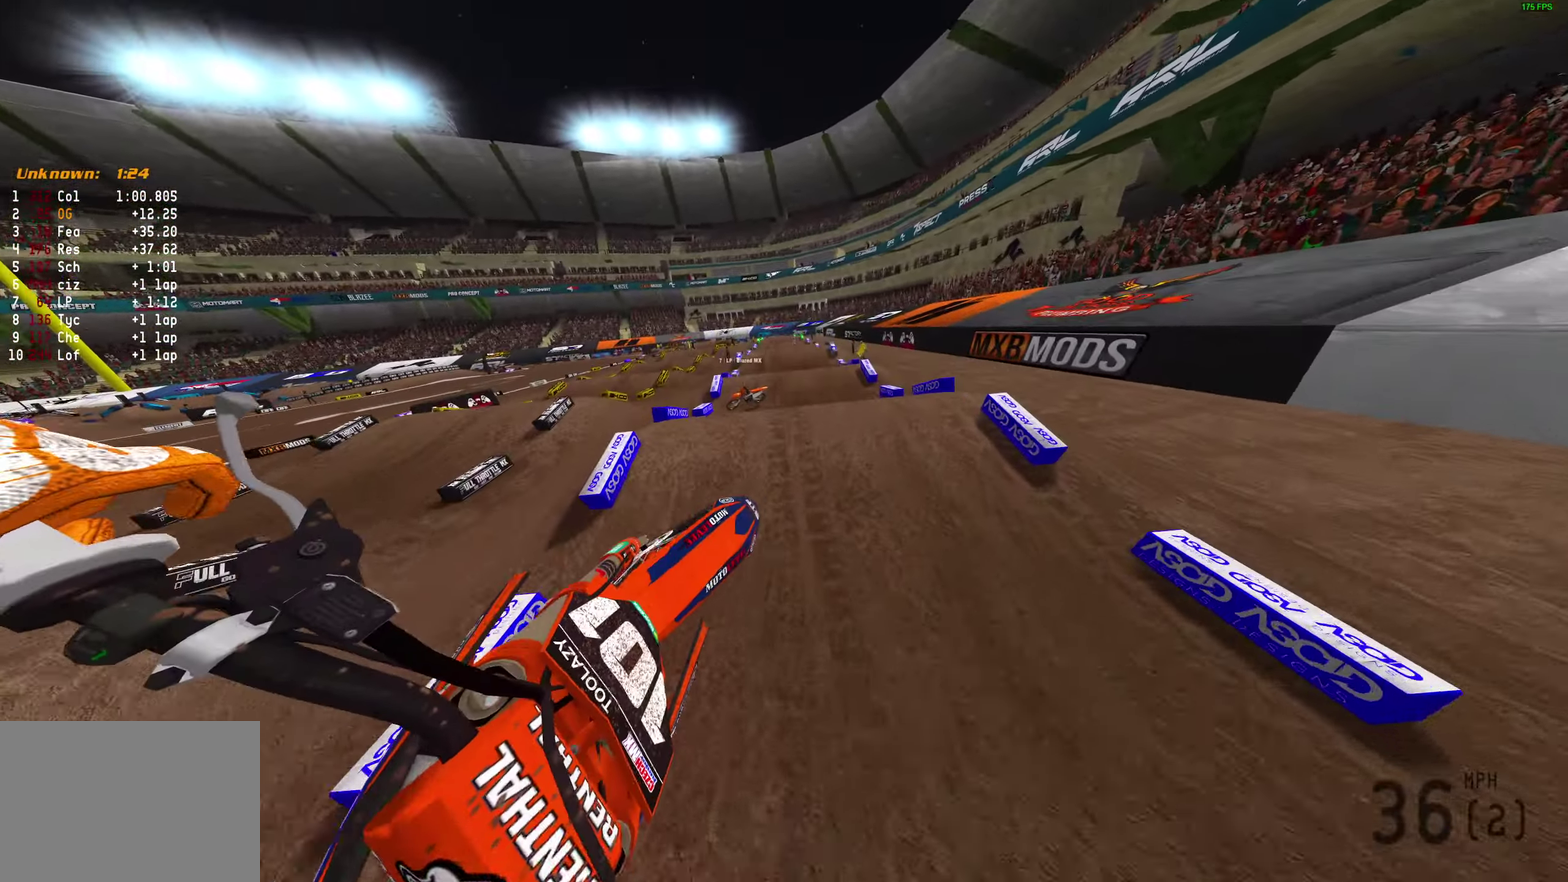
{"dt_ms": 400, "buttons": ["R2"], "left_stick": "left", "right_stick": "up", "button_events": [[333, "R2", "down"]]}